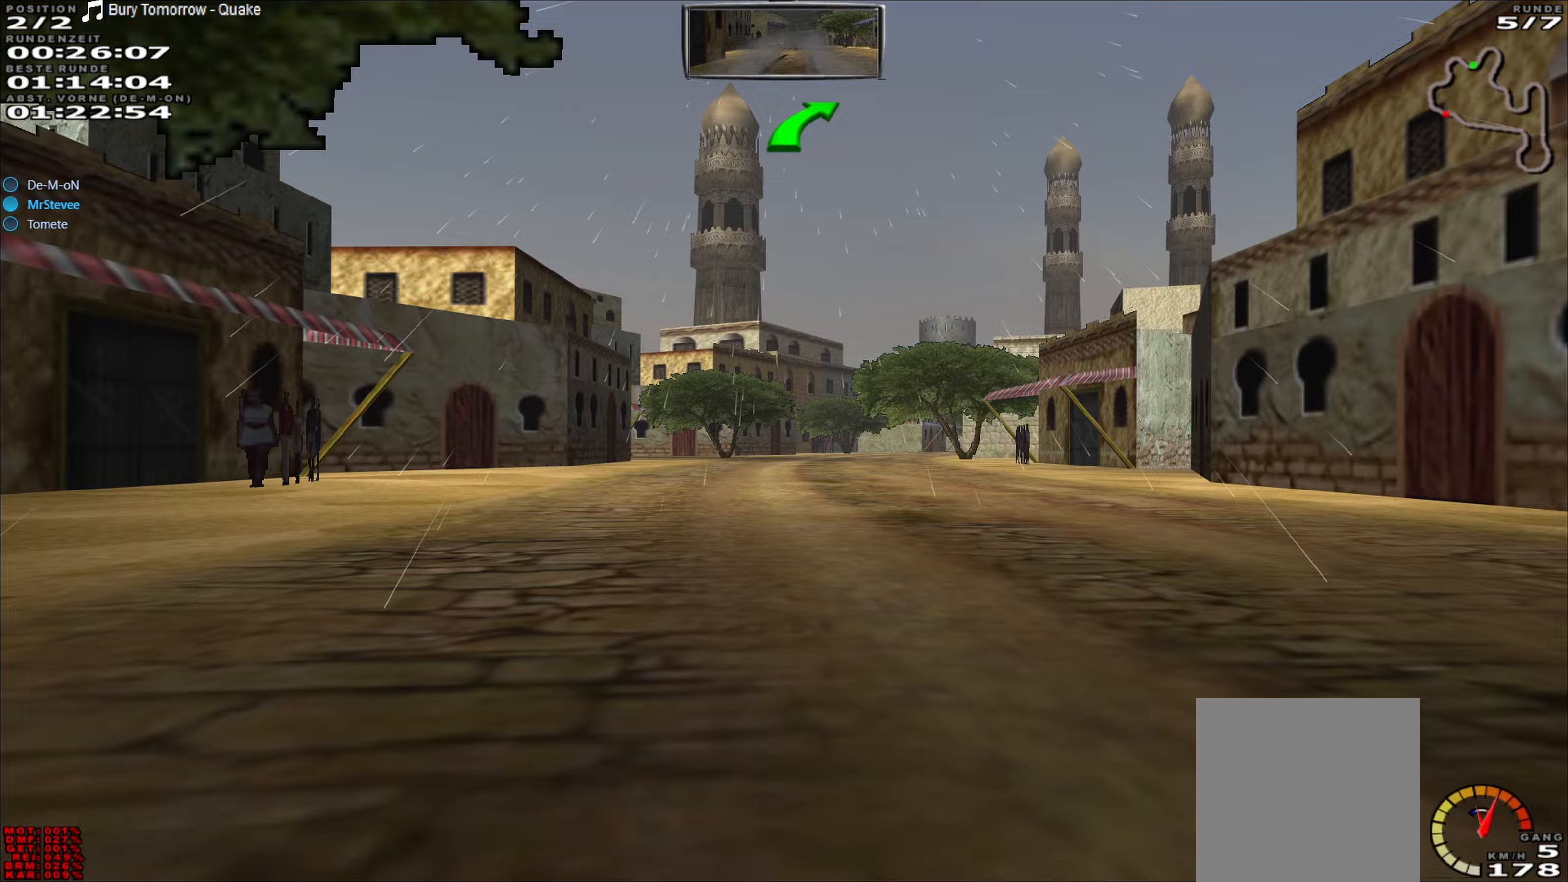
Gameplay with a controller (Xbox layout); each line is a JSON object with the inputs held at the frame after it. "events" lists button and stick changes between this image and that frame as [ms after this image, input, new state], when the widget could be followed in between. Not read: L3 R3 right_stick.
{"buttons": ["R2"], "left_stick": "center", "events": [[117, "left_stick", "center"]]}
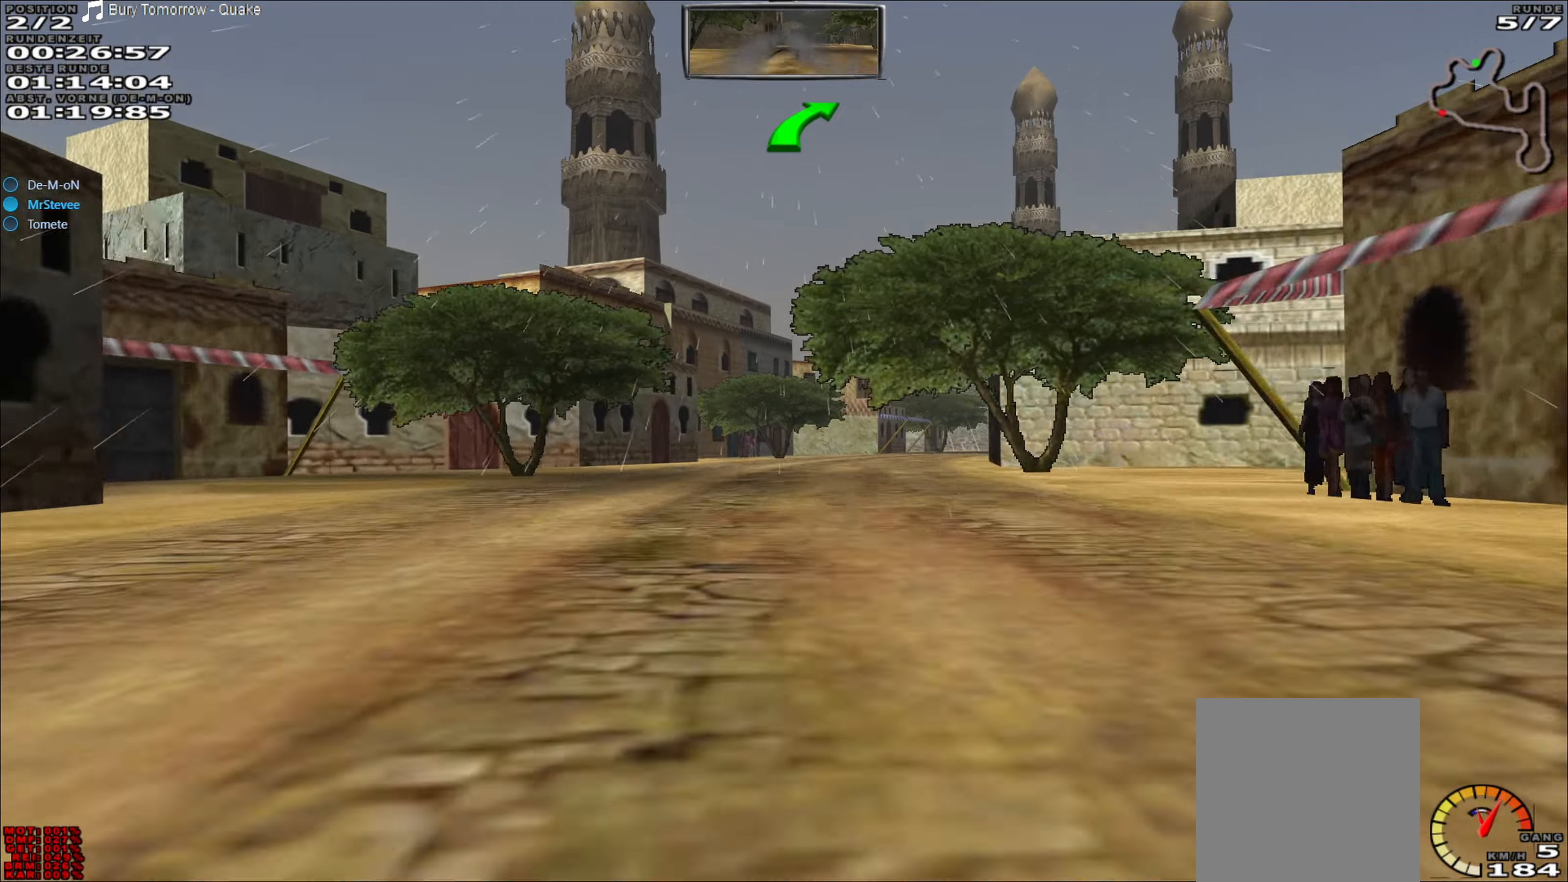
{"buttons": [], "left_stick": "right", "events": [[117, "left_stick", "right"], [217, "L2", "down"], [283, "R2", "up"], [400, "L2", "up"]]}
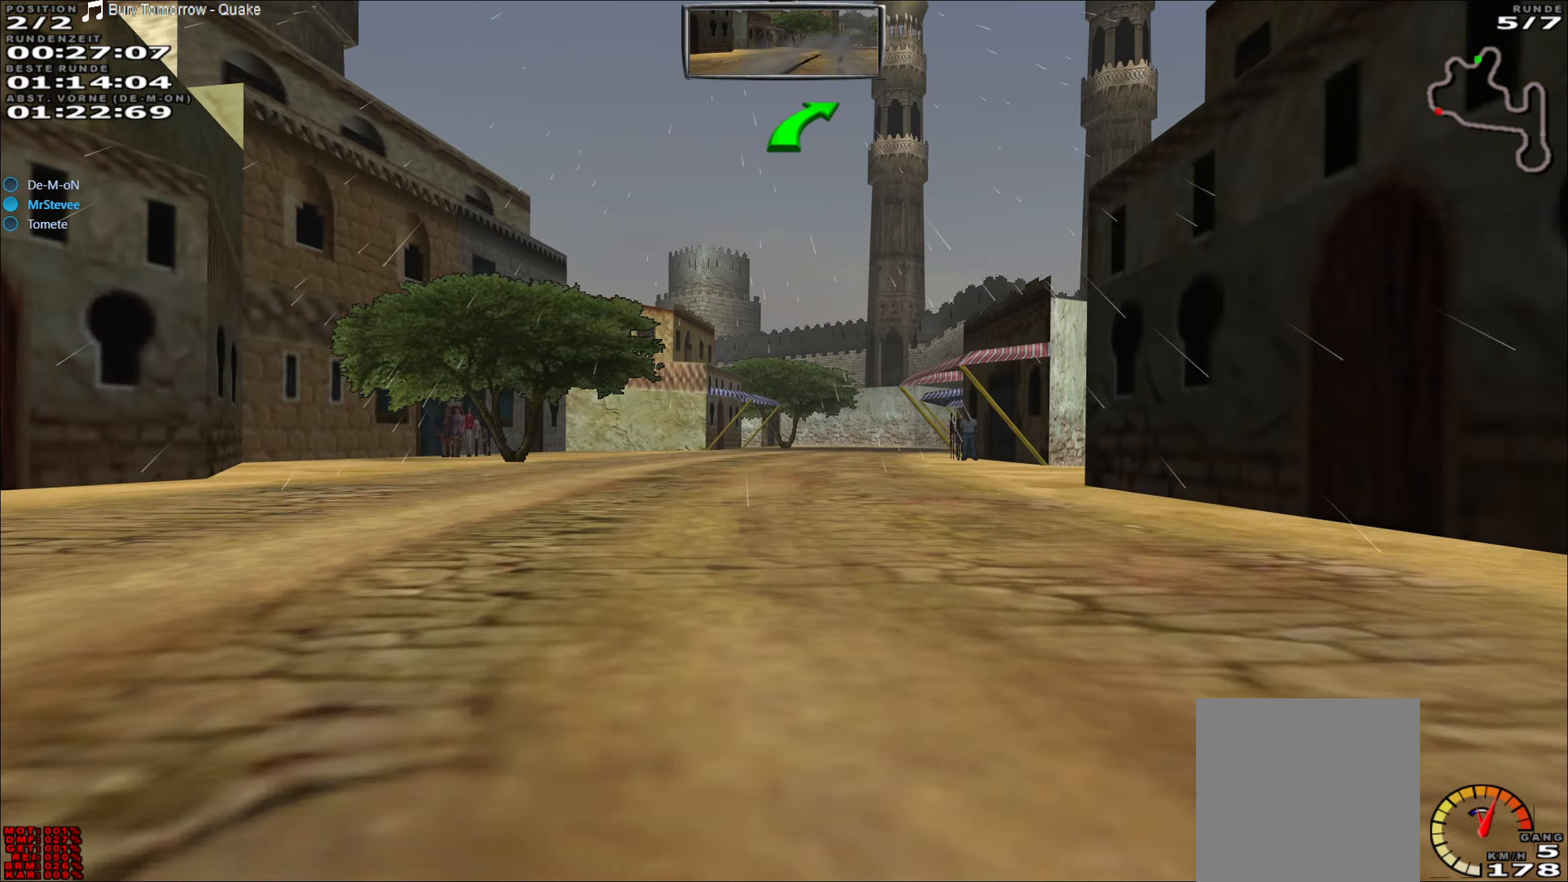
{"buttons": [], "left_stick": "right", "events": [[17, "left_stick", "center"], [100, "R2", "down"], [150, "R2", "up"], [200, "R2", "down"], [433, "left_stick", "right"], [483, "R2", "up"]]}
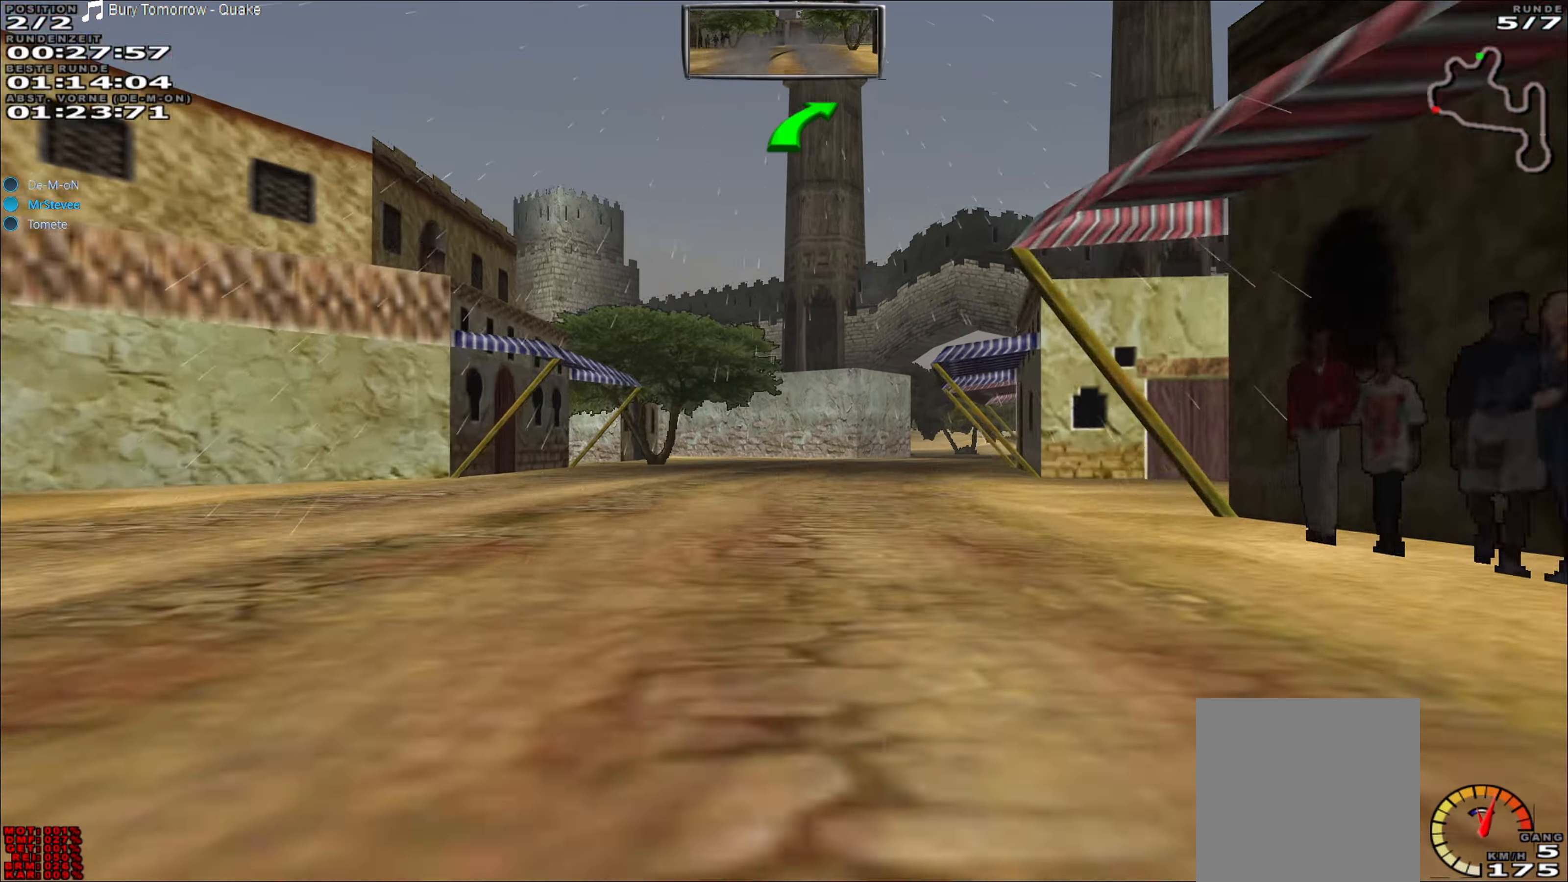
{"buttons": [], "left_stick": "center", "events": [[67, "L2", "down"], [233, "L2", "up"], [300, "left_stick", "center"]]}
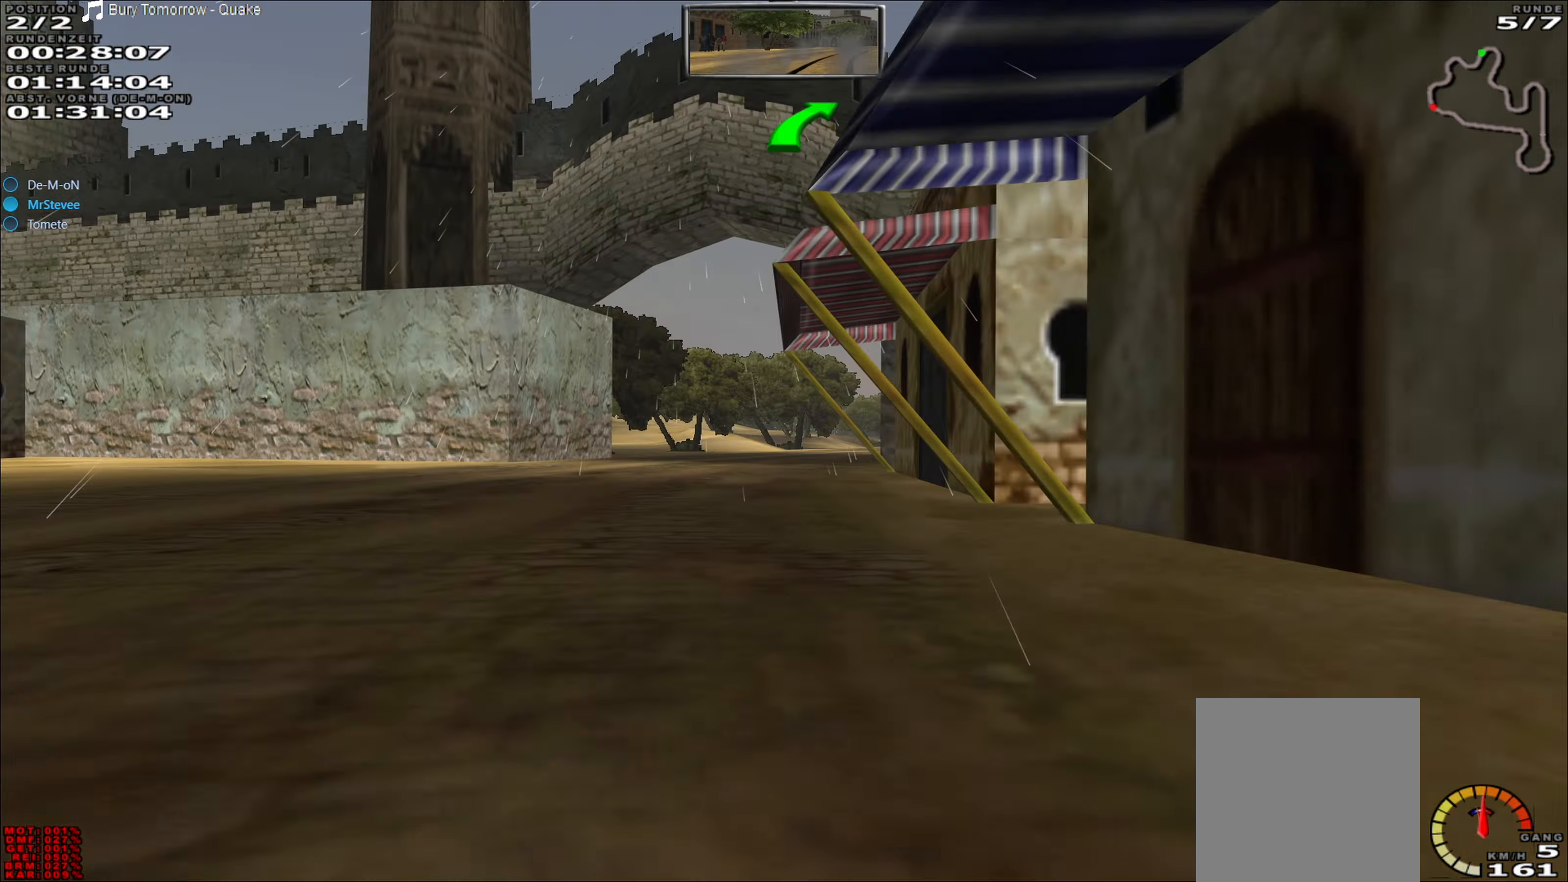
{"buttons": ["R2"], "left_stick": "right", "events": [[100, "R2", "down"], [317, "left_stick", "right"]]}
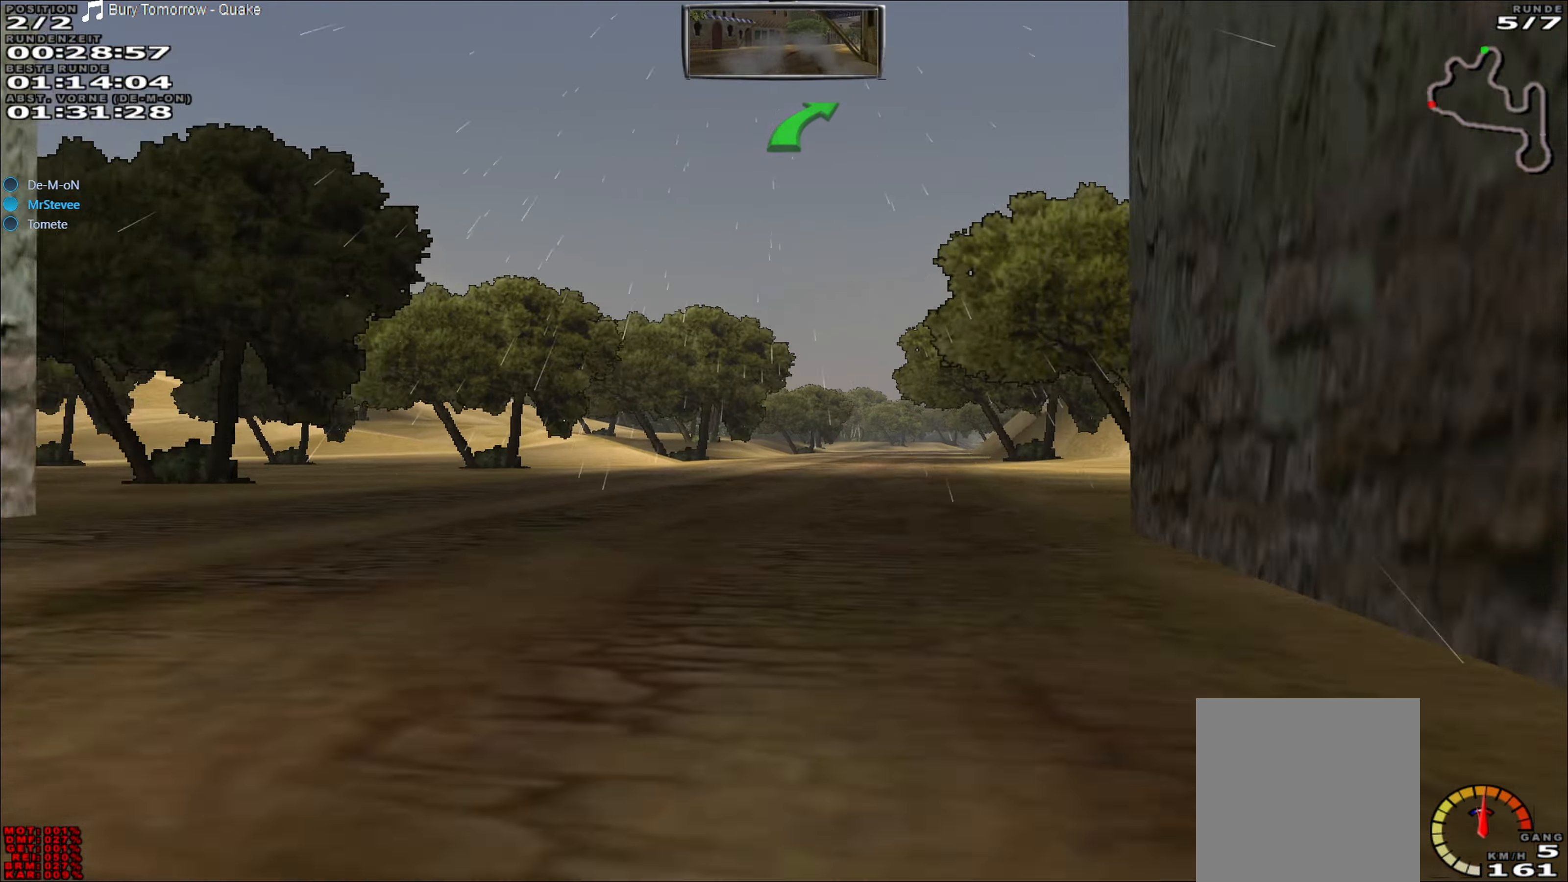
{"buttons": ["R2"], "left_stick": "center", "events": [[67, "left_stick", "center"]]}
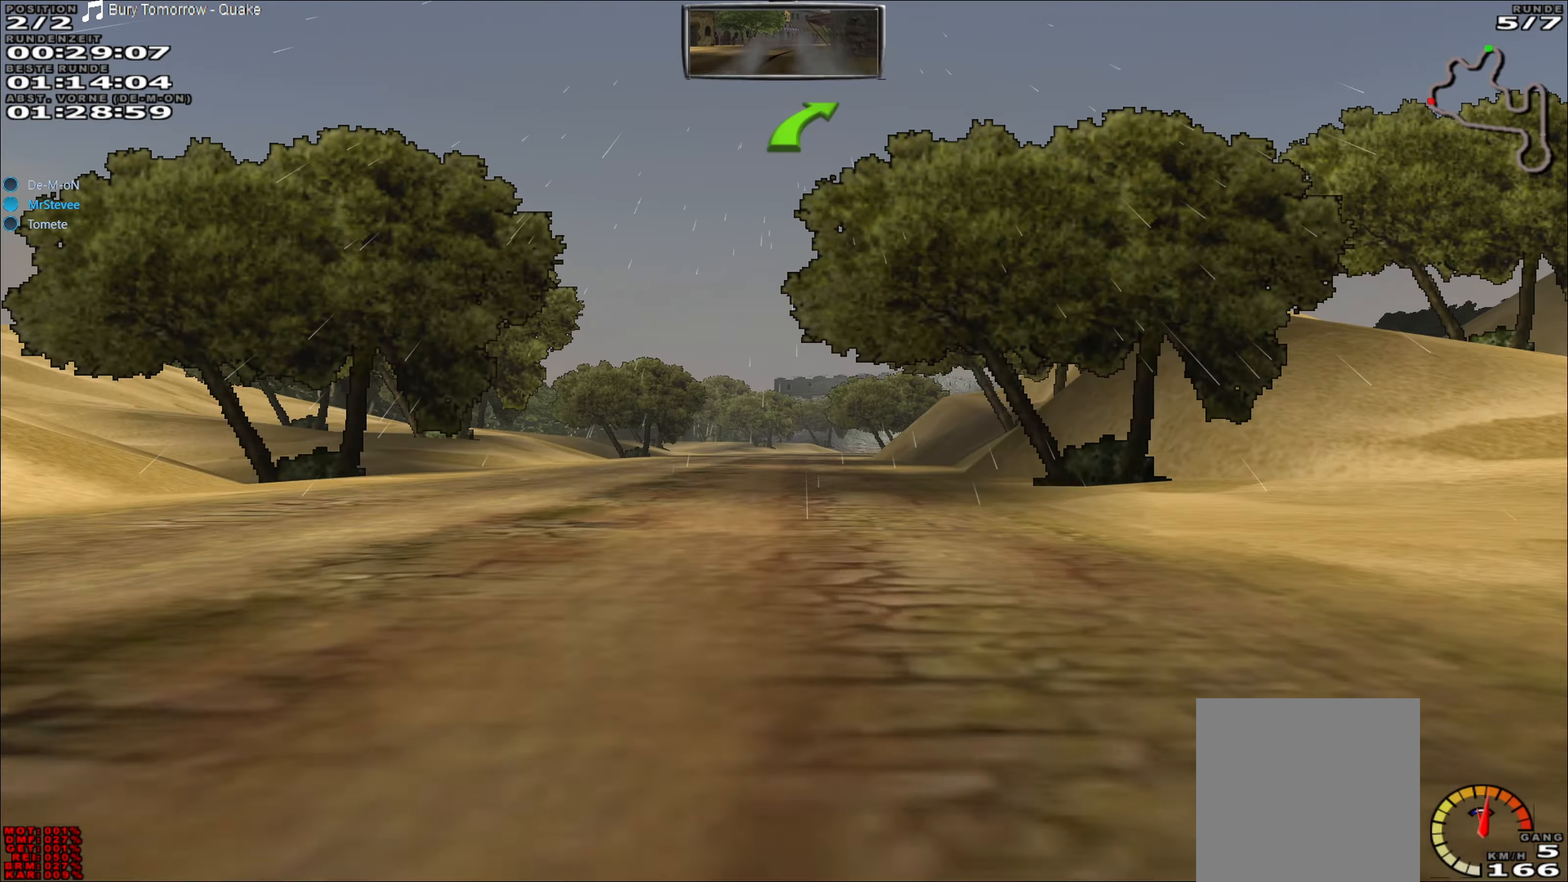
{"buttons": ["R2"], "left_stick": "center", "events": []}
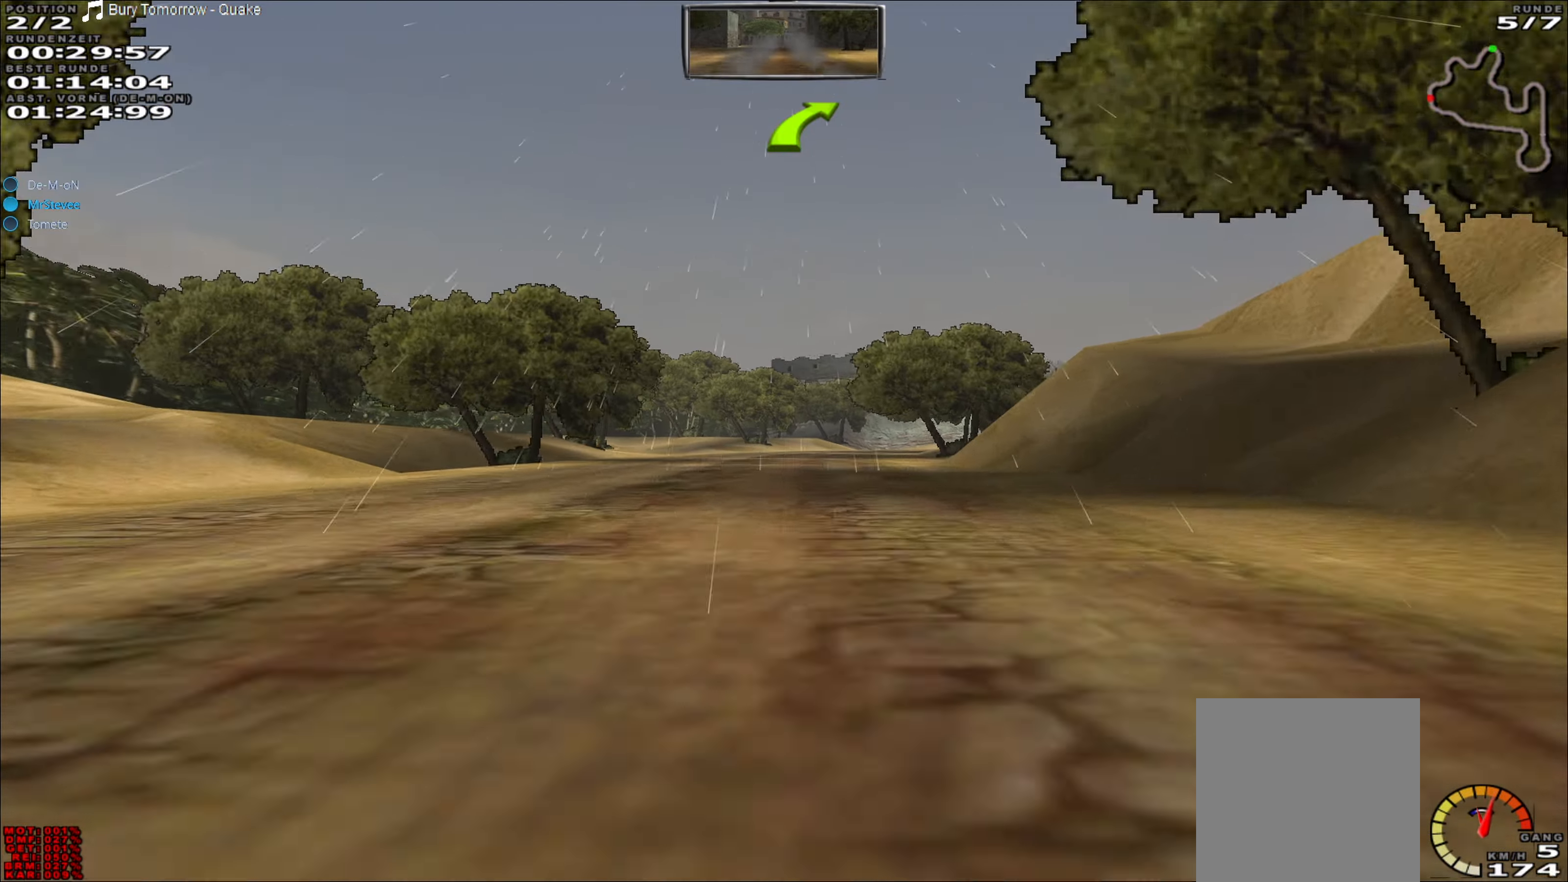
{"buttons": ["L2"], "left_stick": "right", "events": [[83, "left_stick", "left"], [200, "left_stick", "center"], [433, "left_stick", "right"], [467, "R2", "up"], [483, "L2", "down"]]}
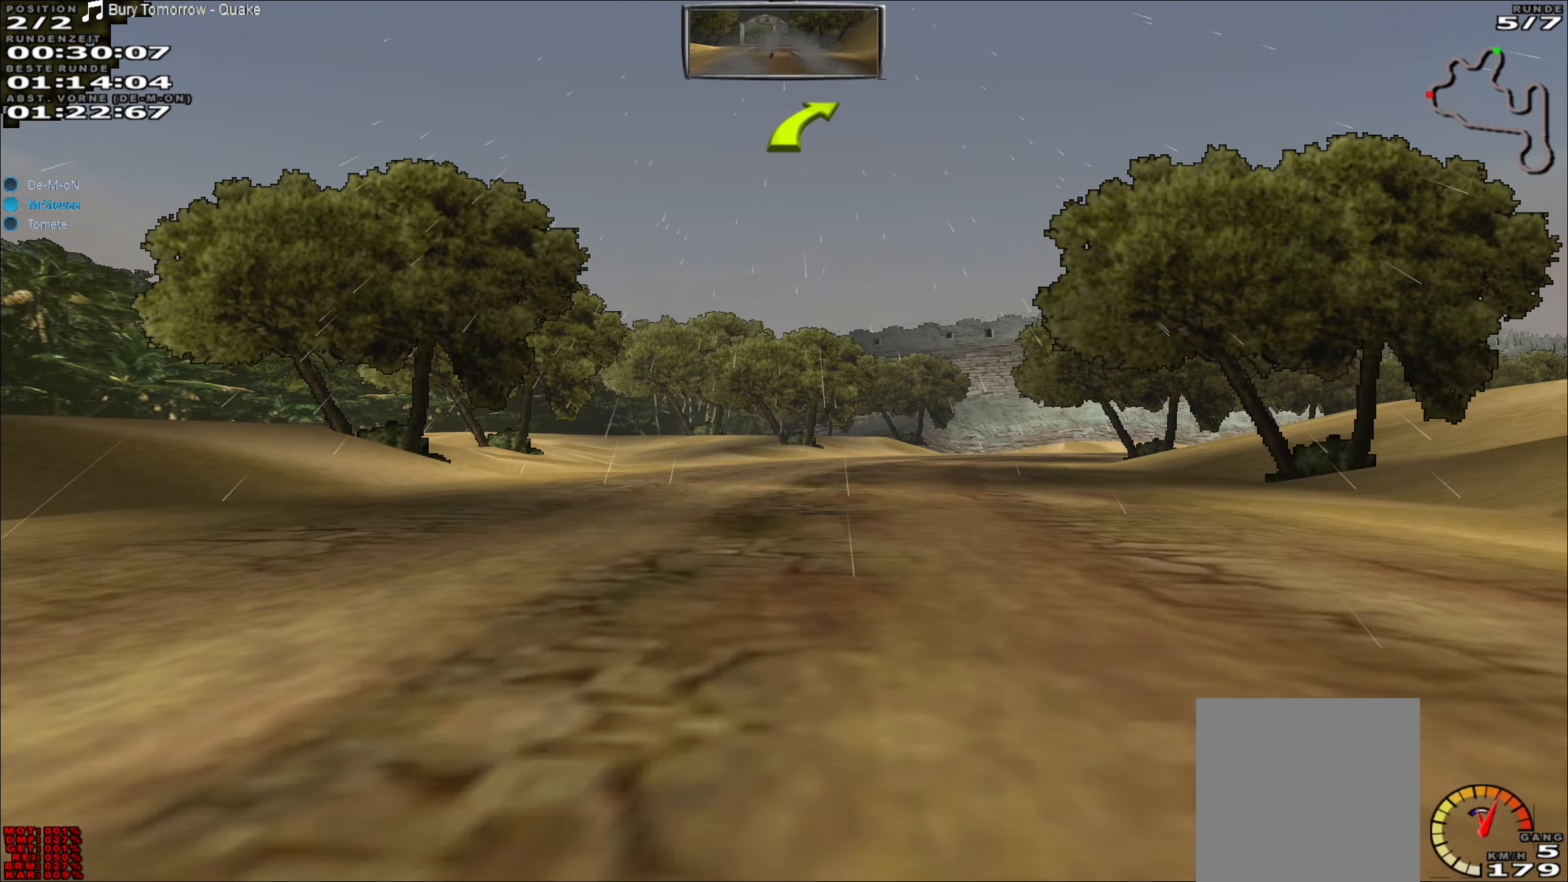
{"buttons": [], "left_stick": "right", "events": [[167, "L2", "up"], [367, "left_stick", "center"], [383, "R2", "down"], [450, "R2", "up"], [450, "left_stick", "right"]]}
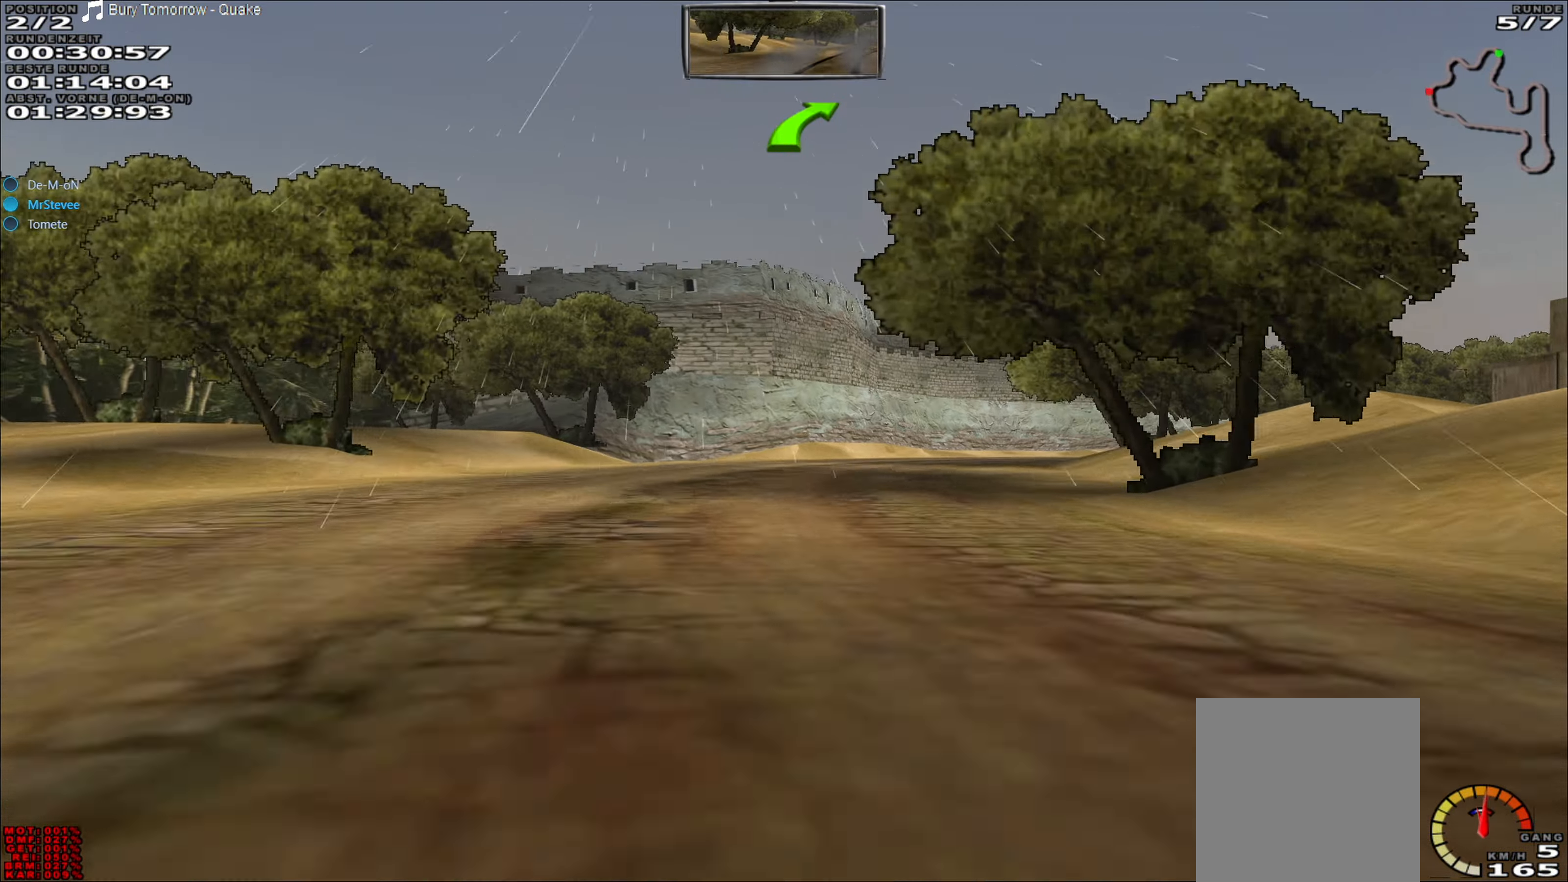
{"buttons": ["R2"], "left_stick": "center", "events": [[17, "left_stick", "center"], [67, "left_stick", "right"], [350, "left_stick", "center"], [433, "R2", "down"]]}
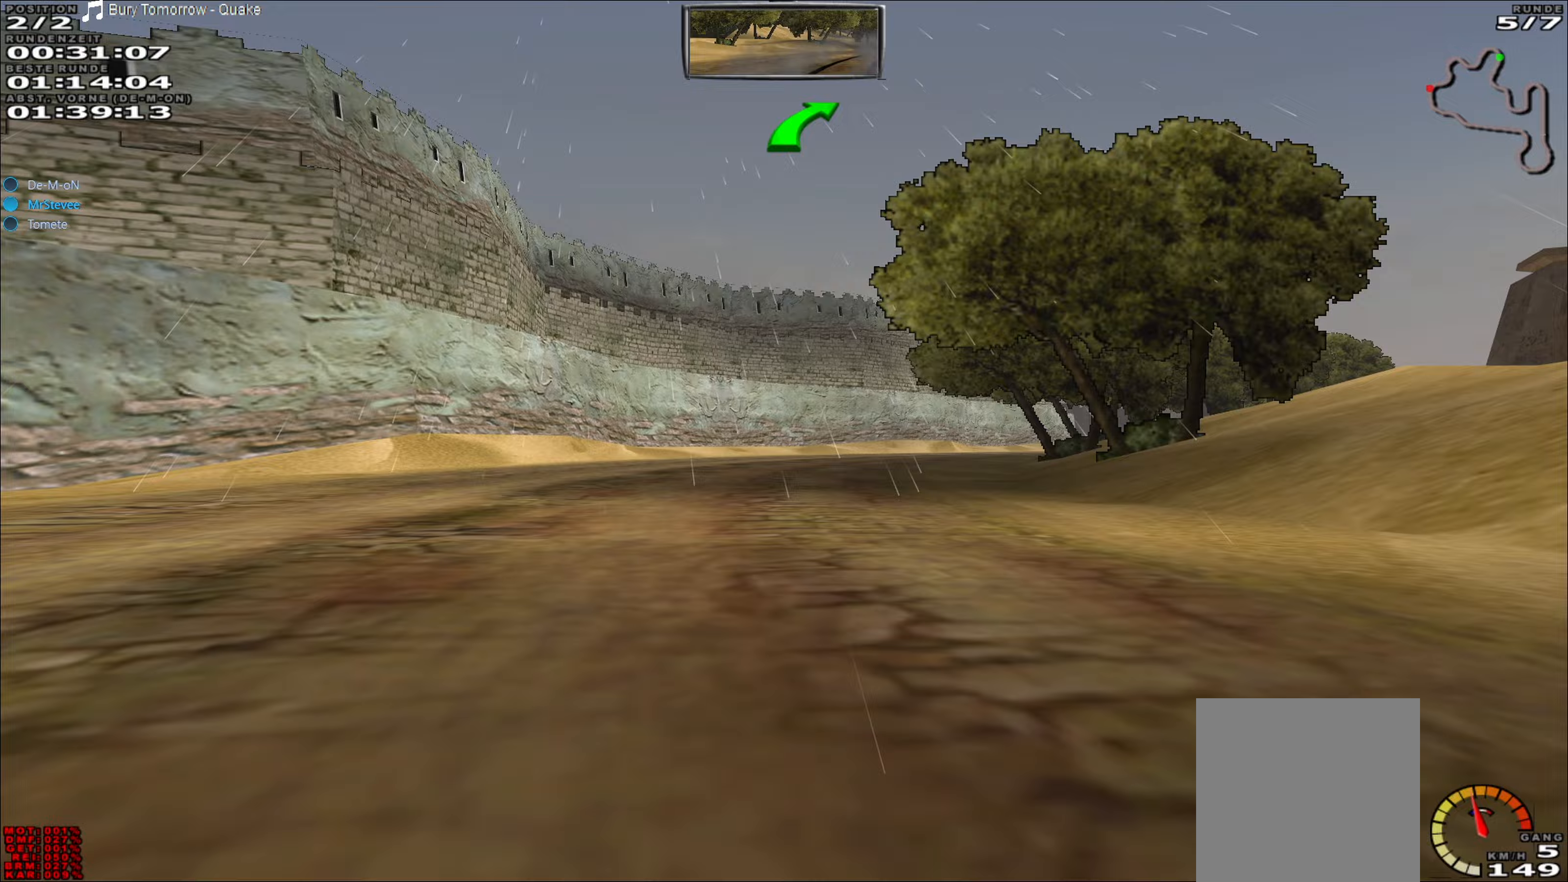
{"buttons": ["R2"], "left_stick": "right", "events": [[150, "left_stick", "right"]]}
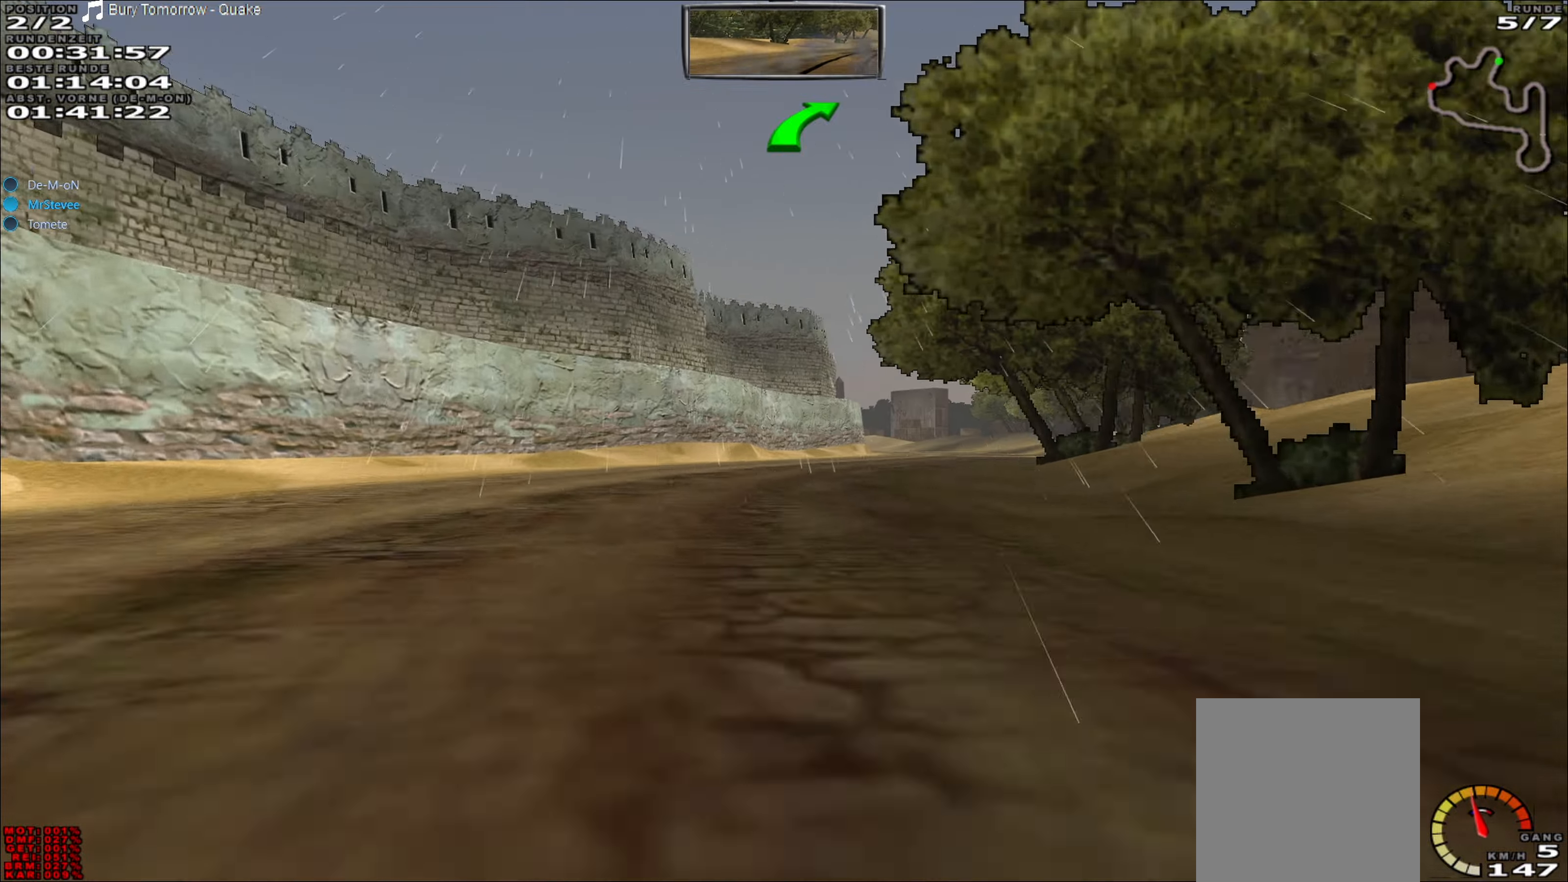
{"buttons": ["R2"], "left_stick": "right", "events": [[50, "left_stick", "center"], [300, "left_stick", "right"], [383, "left_stick", "center"], [500, "left_stick", "right"]]}
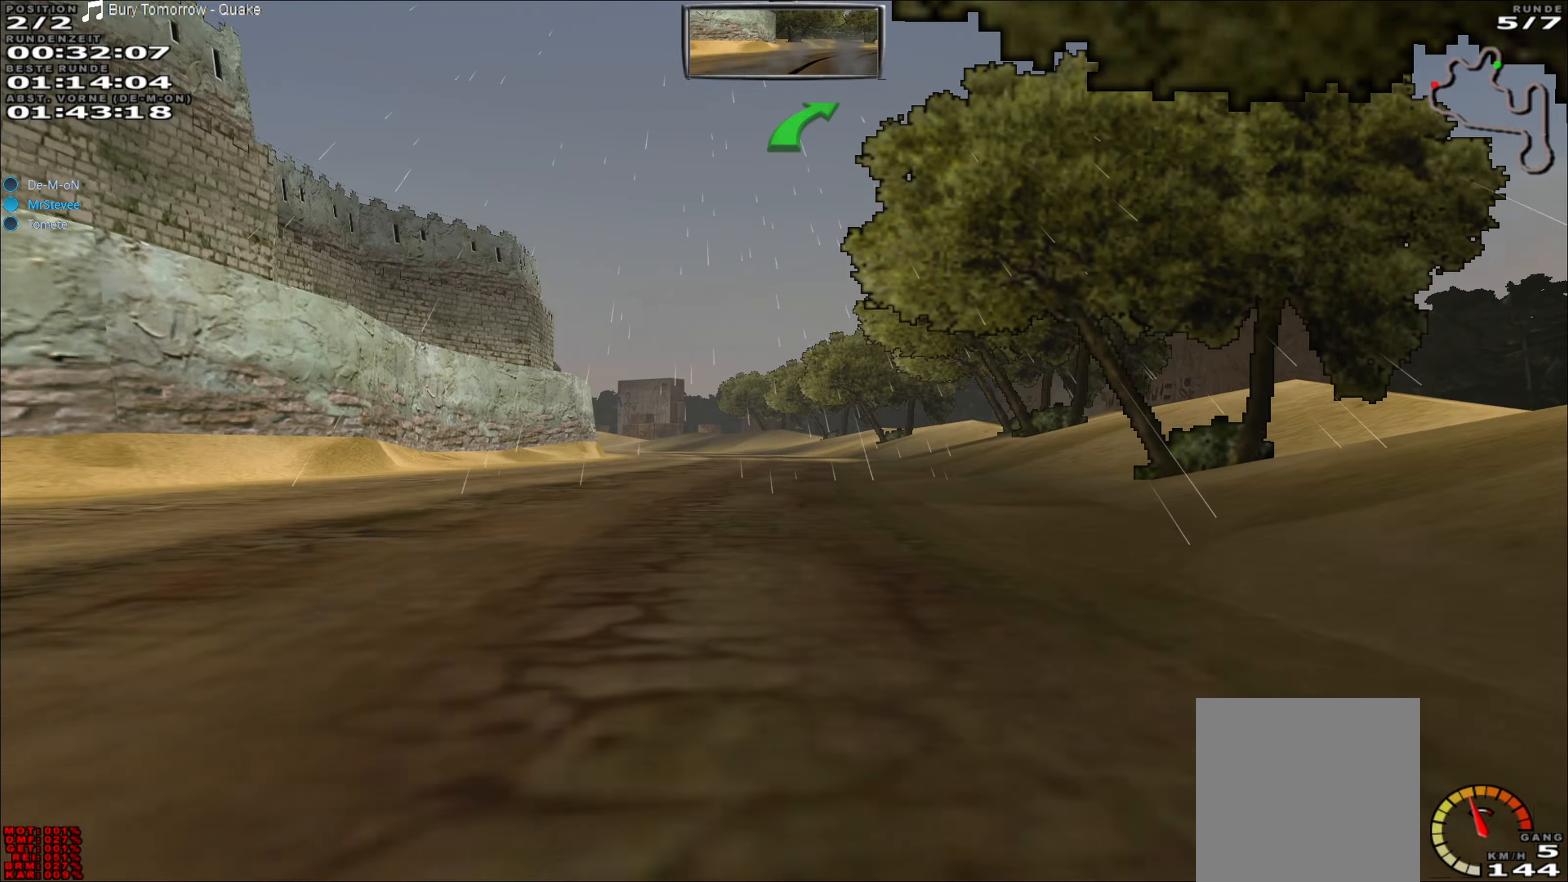
{"buttons": ["R2"], "left_stick": "center", "events": [[117, "left_stick", "center"], [283, "left_stick", "left"], [467, "left_stick", "center"]]}
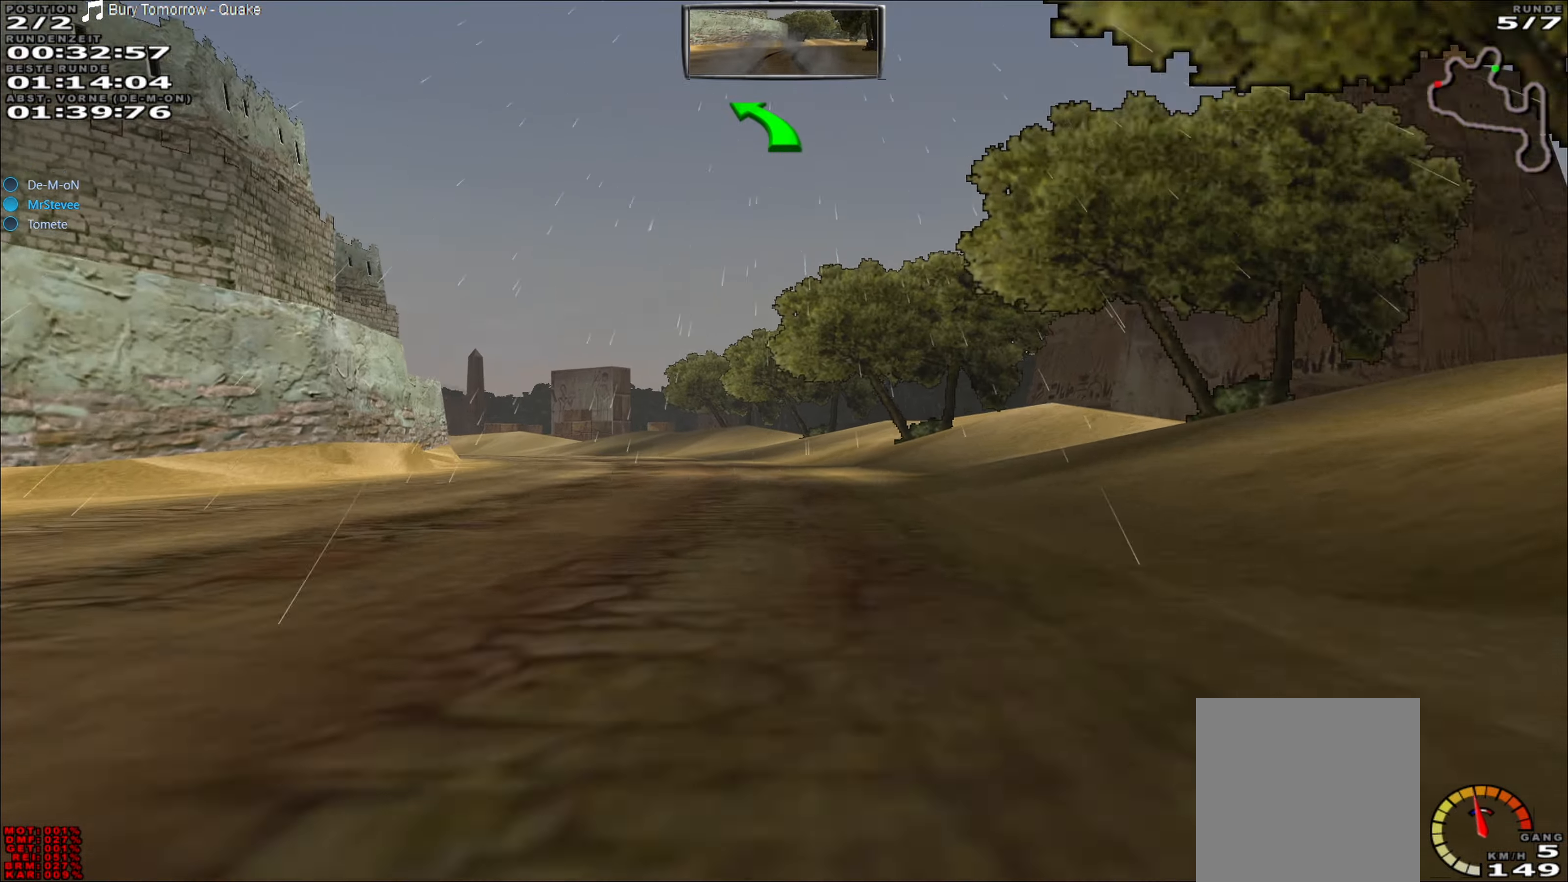
{"buttons": ["R2"], "left_stick": "down-left", "events": [[200, "left_stick", "left"], [417, "left_stick", "center"], [467, "left_stick", "down-left"]]}
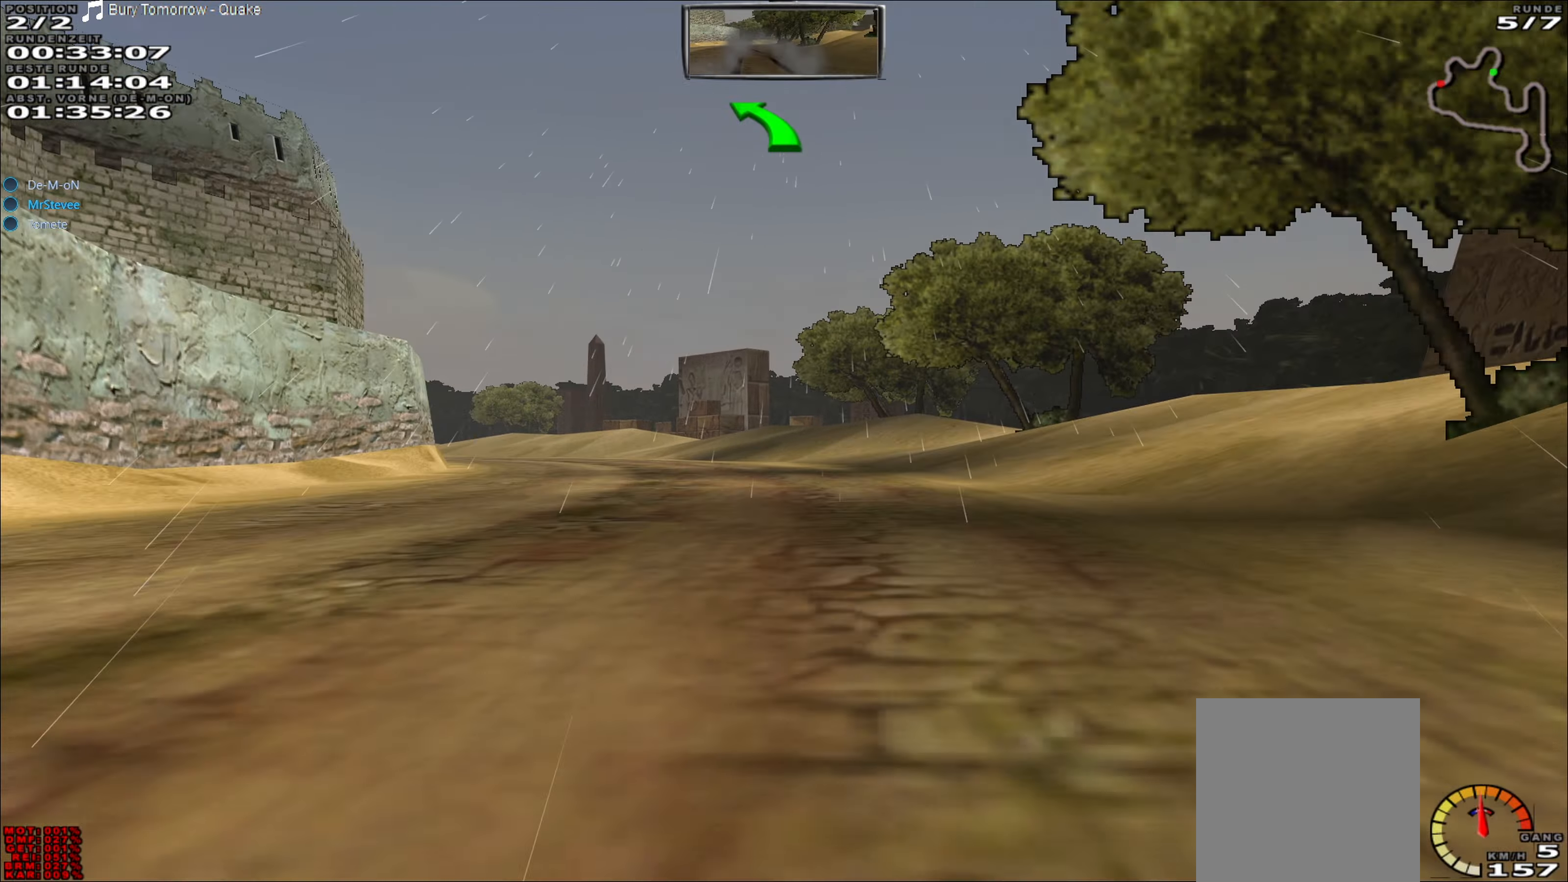
{"buttons": ["R2"], "left_stick": "center", "events": [[133, "left_stick", "left"], [417, "left_stick", "center"]]}
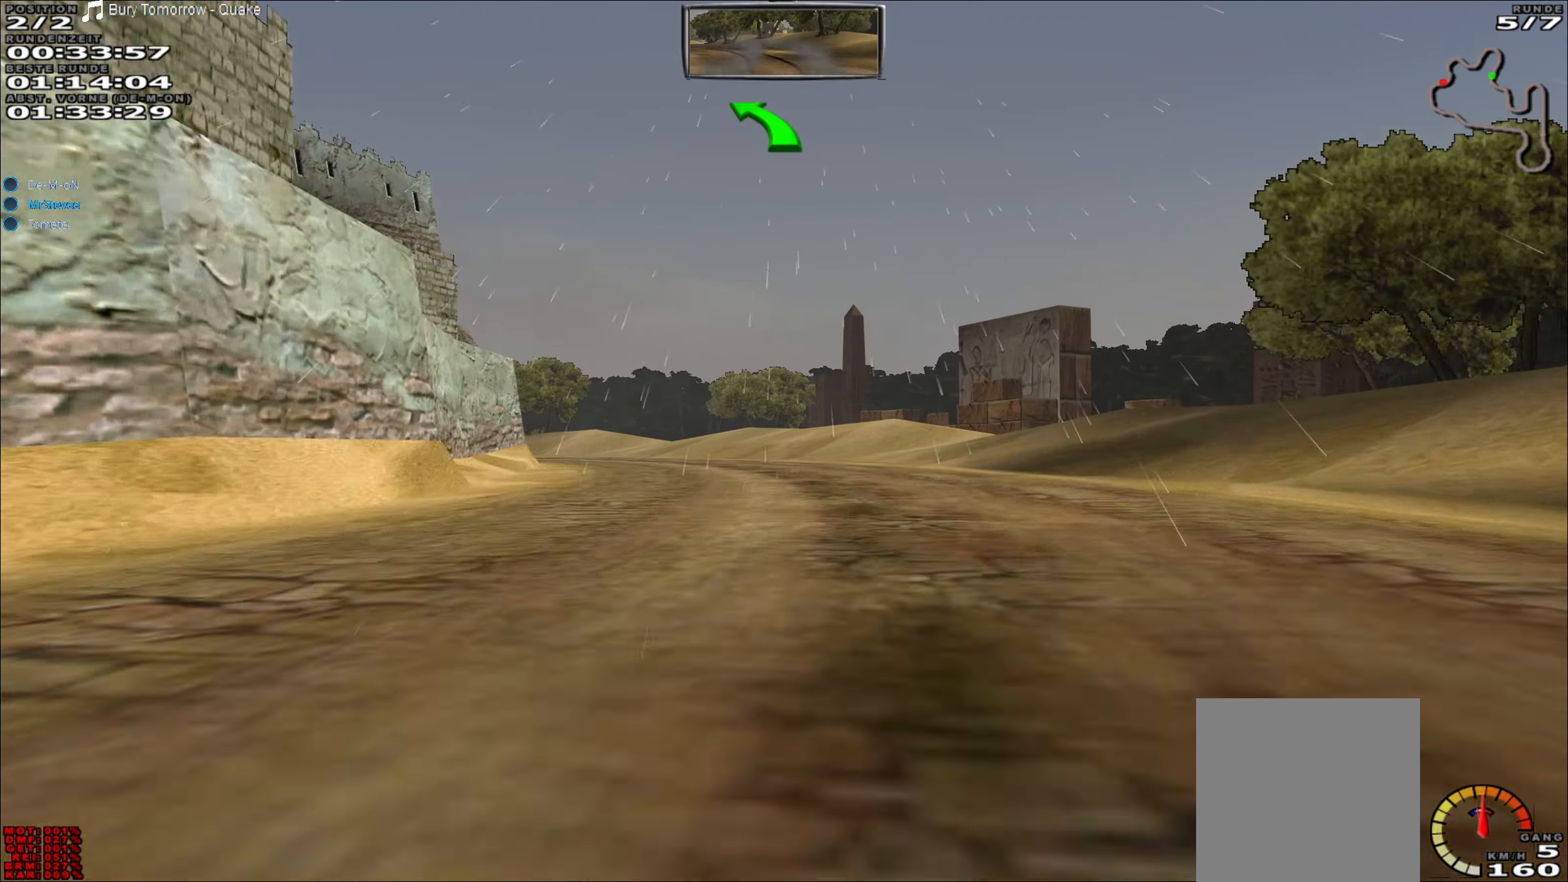
{"buttons": ["R2"], "left_stick": "center", "events": [[100, "left_stick", "left"], [367, "left_stick", "center"]]}
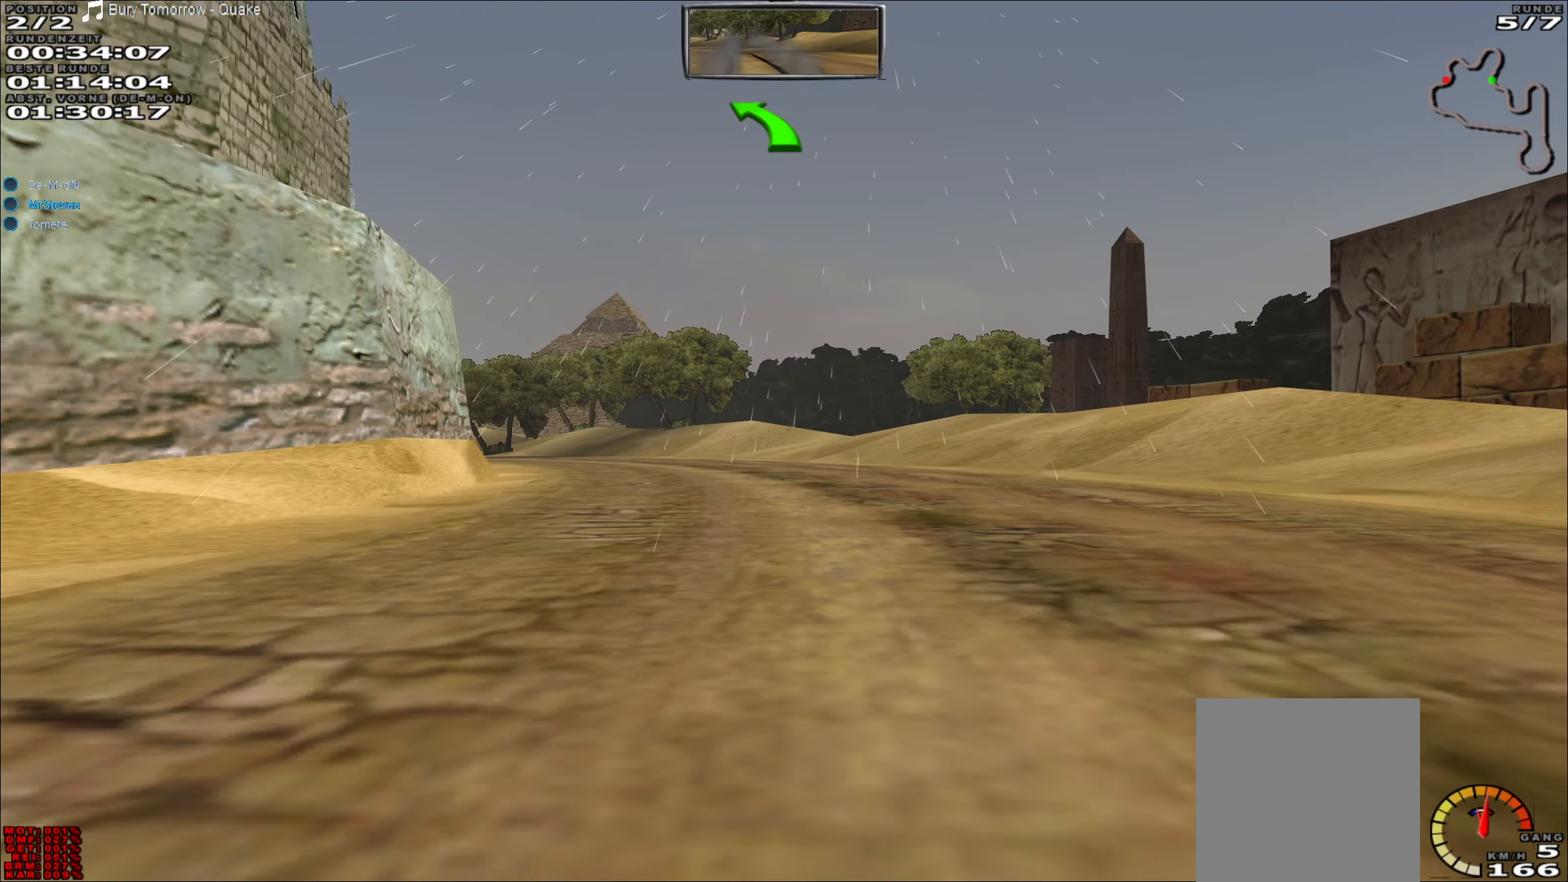
{"buttons": [], "left_stick": "center", "events": [[50, "left_stick", "left"], [117, "R2", "up"], [483, "left_stick", "center"]]}
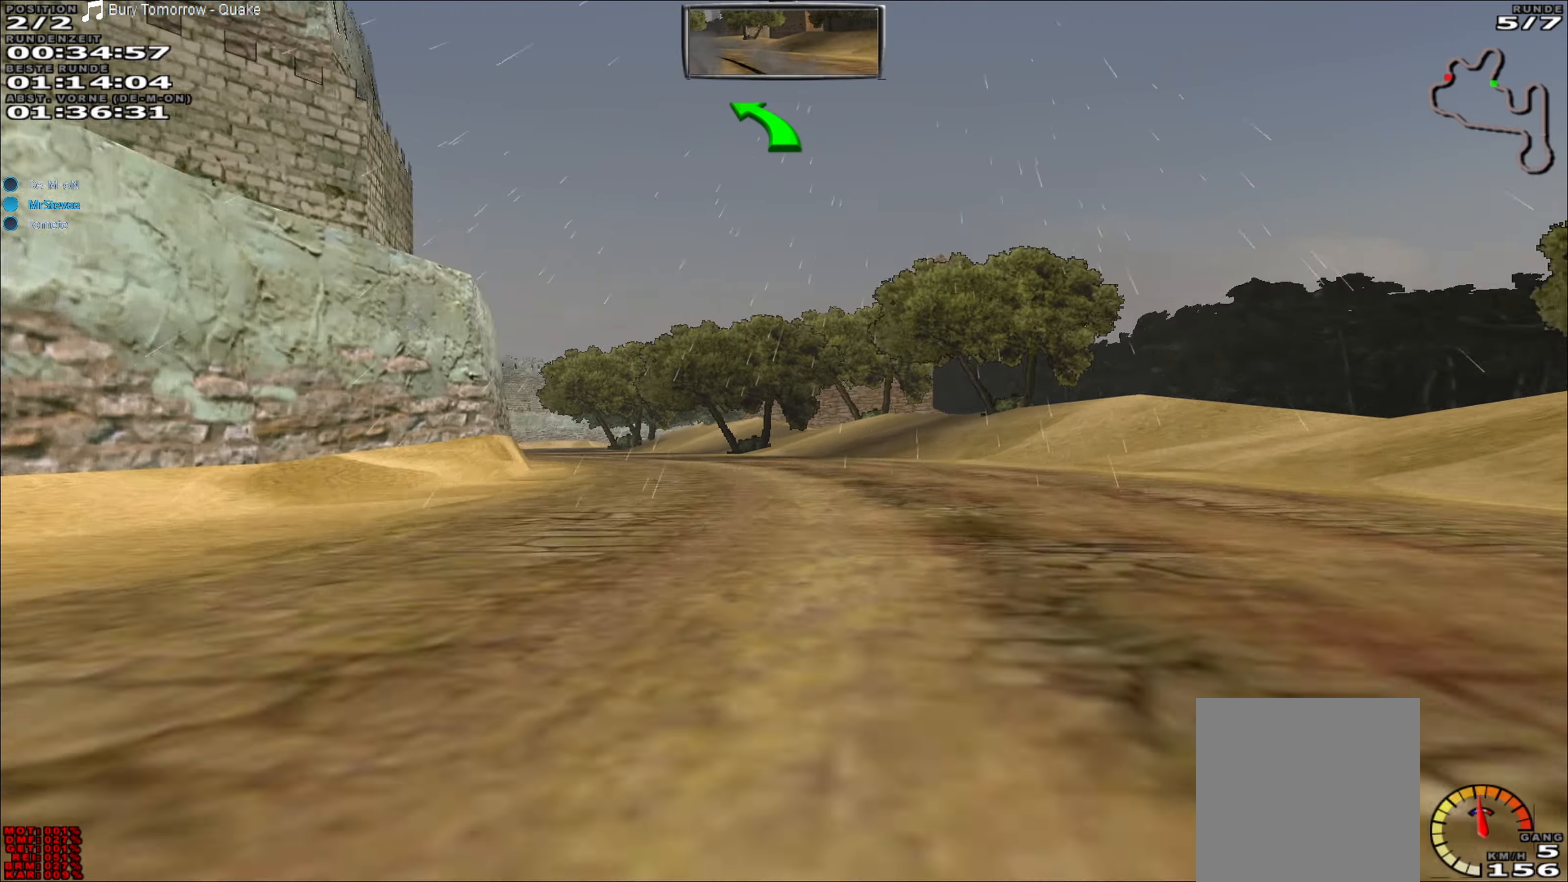
{"buttons": ["R2"], "left_stick": "left", "events": [[117, "R2", "down"], [167, "left_stick", "down-left"], [417, "left_stick", "center"], [483, "left_stick", "left"]]}
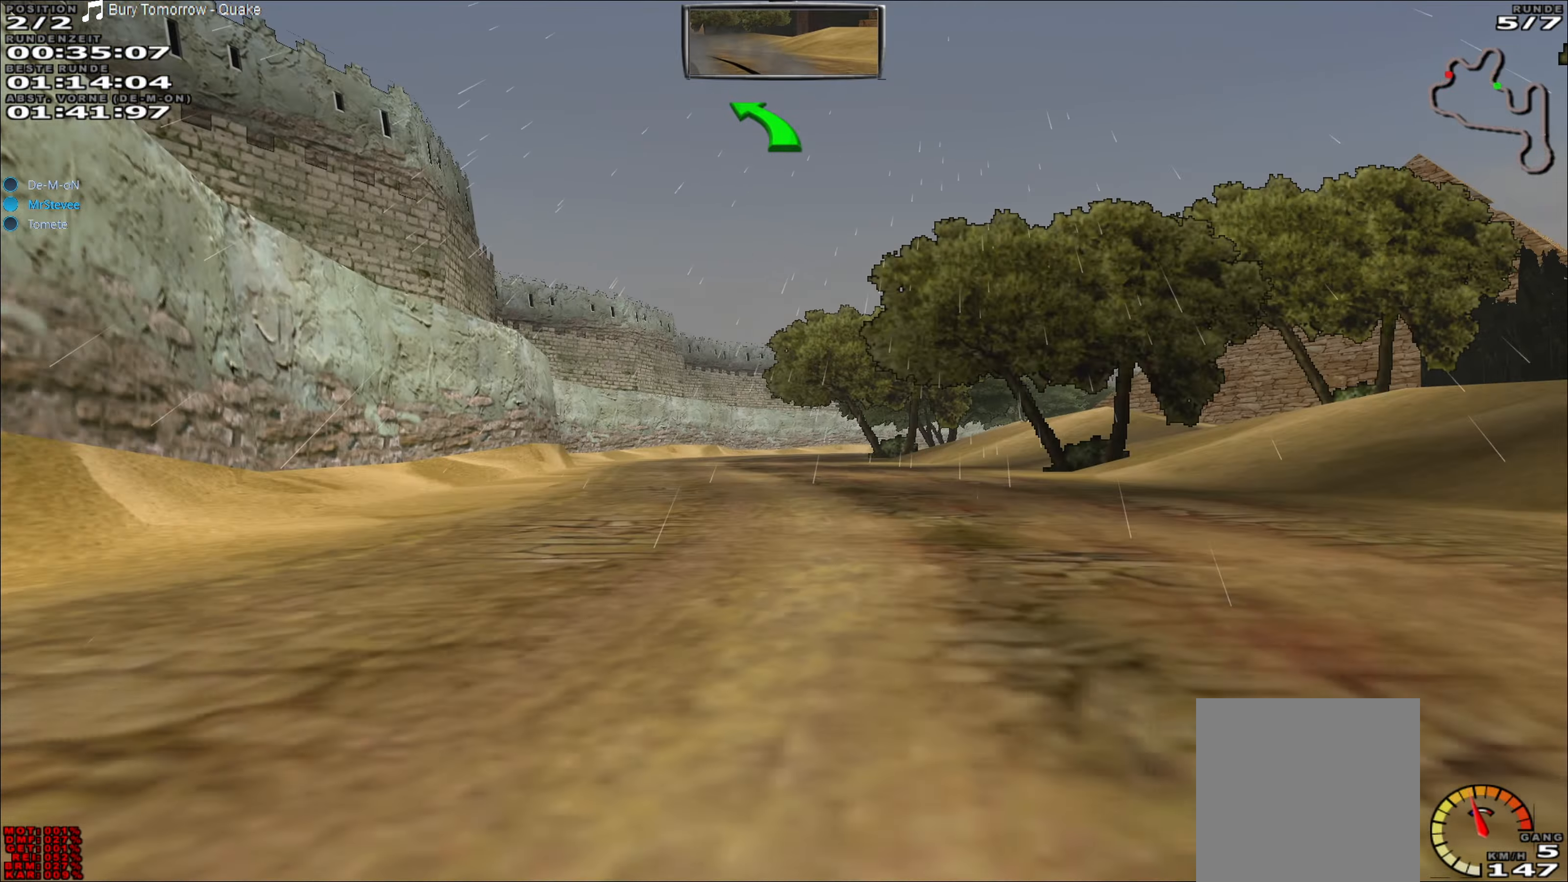
{"buttons": ["R2"], "left_stick": "center", "events": [[83, "left_stick", "center"]]}
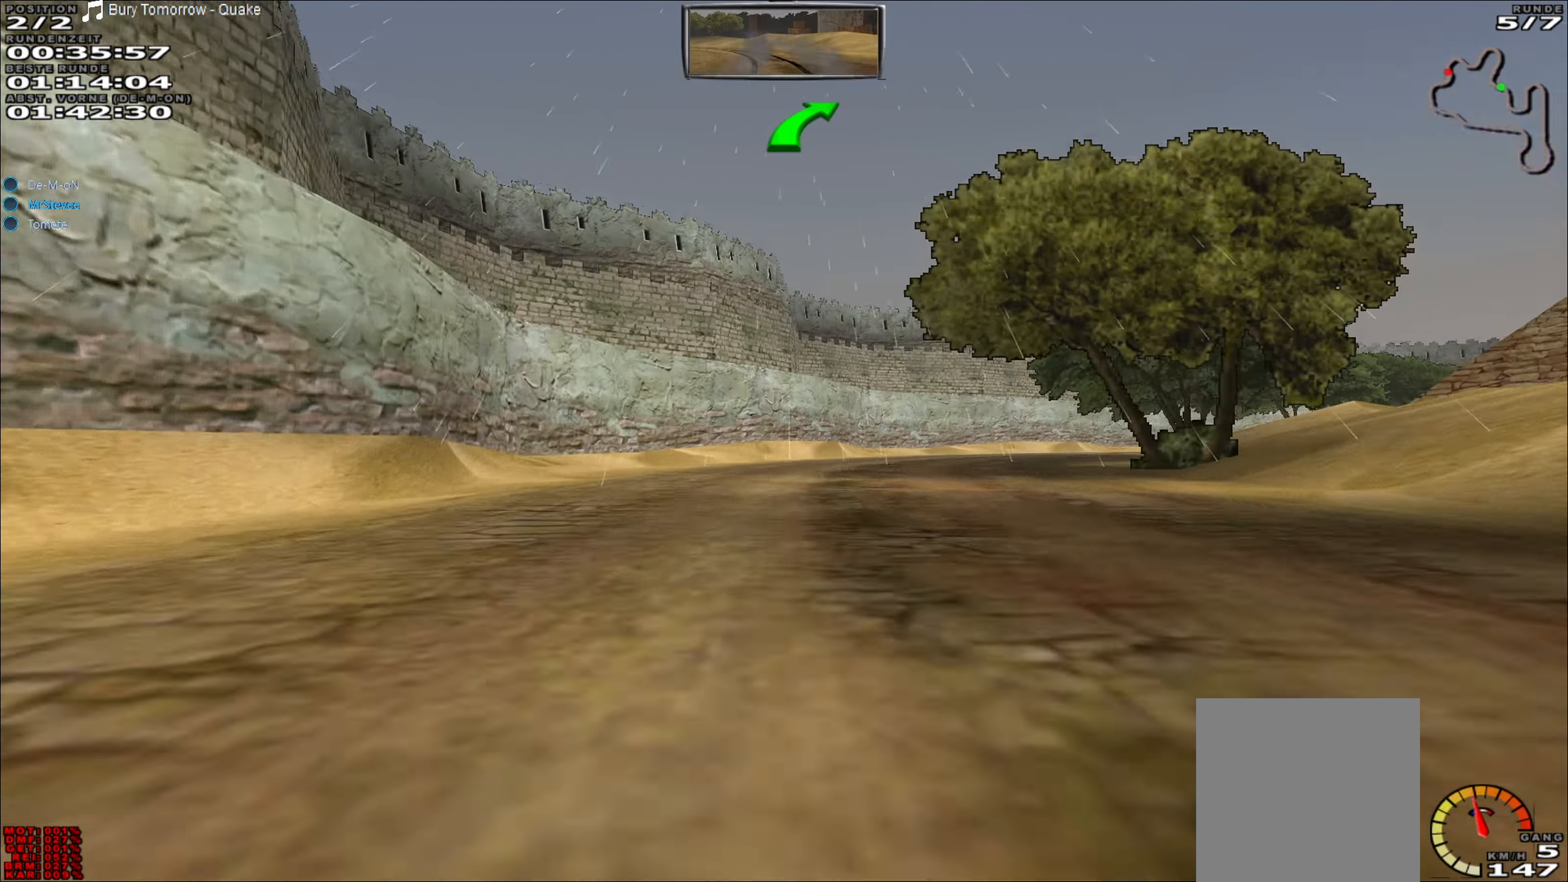
{"buttons": ["L2"], "left_stick": "right", "events": [[383, "left_stick", "right"], [400, "L2", "down"], [400, "R2", "up"]]}
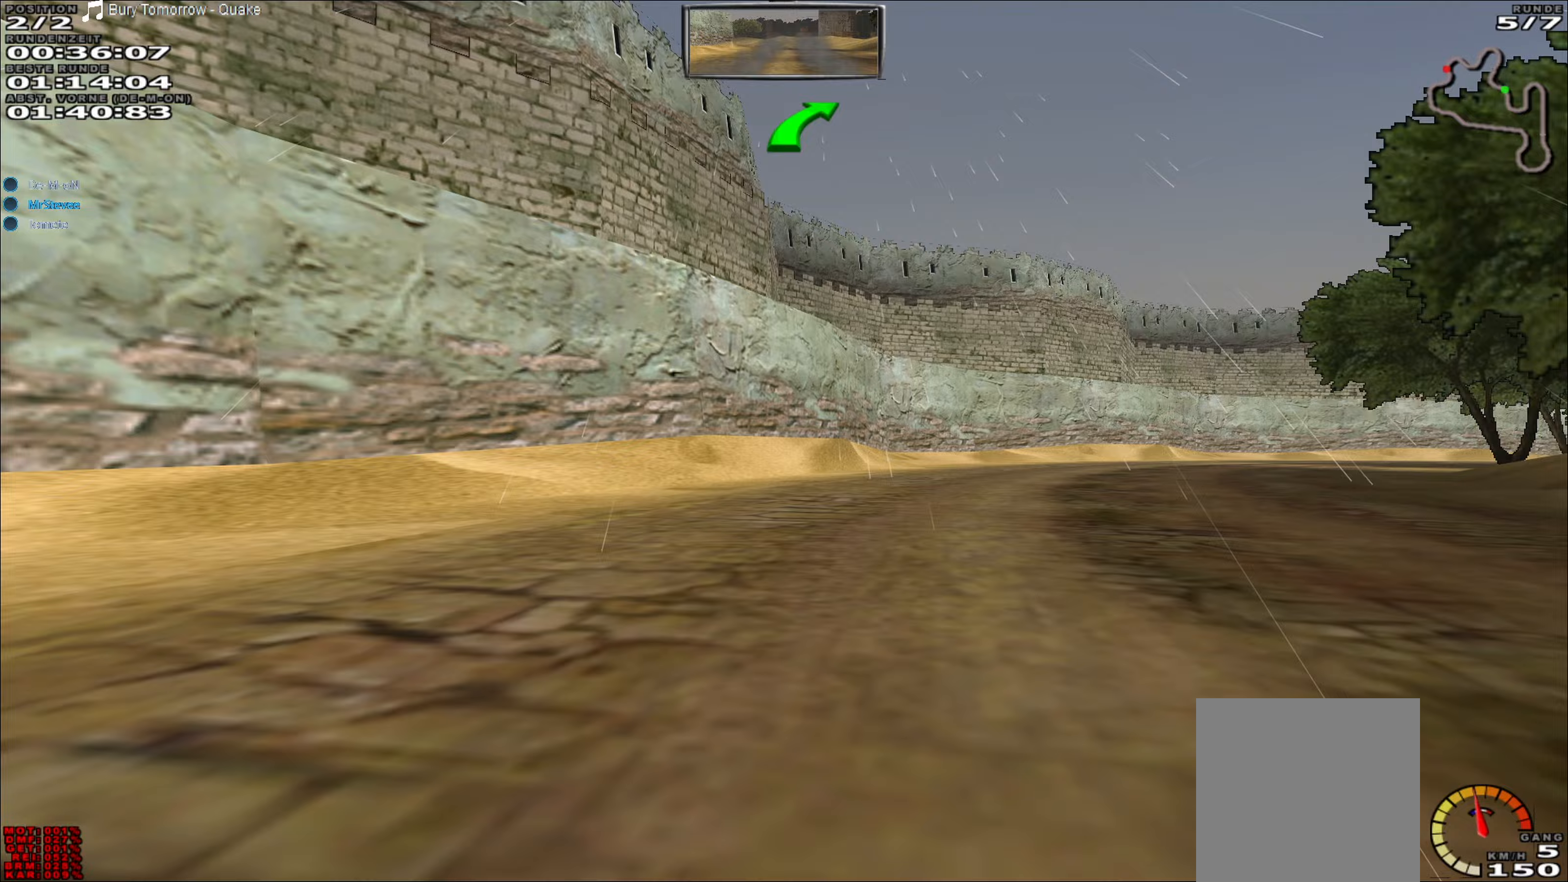
{"buttons": ["R2"], "left_stick": "center", "events": [[100, "L2", "up"], [433, "left_stick", "center"], [483, "R2", "down"]]}
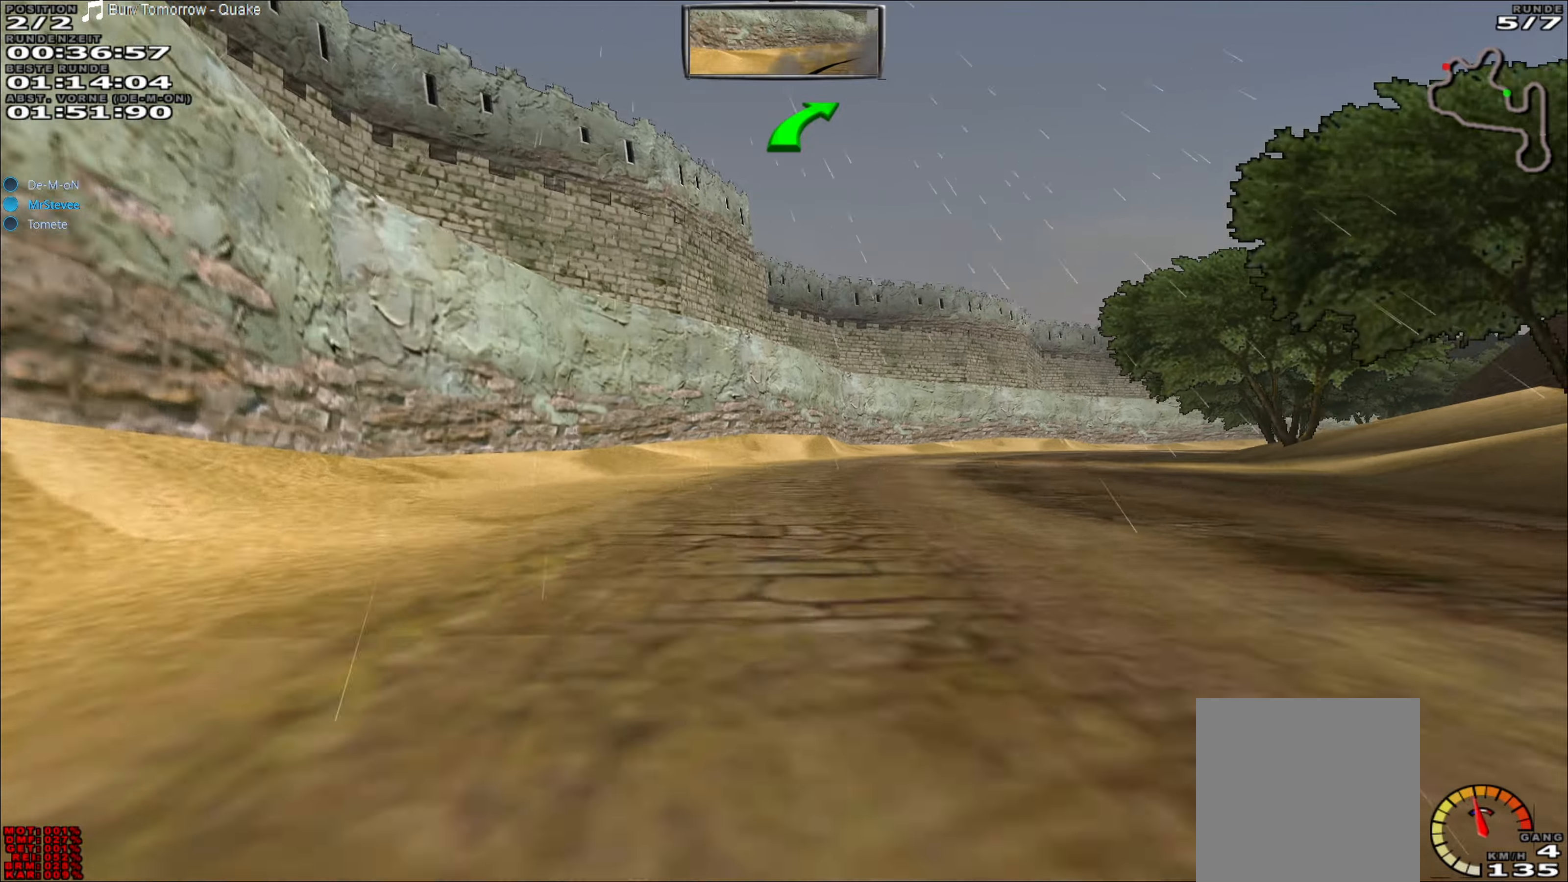
{"buttons": ["R2"], "left_stick": "center", "events": [[100, "left_stick", "right"], [250, "left_stick", "center"]]}
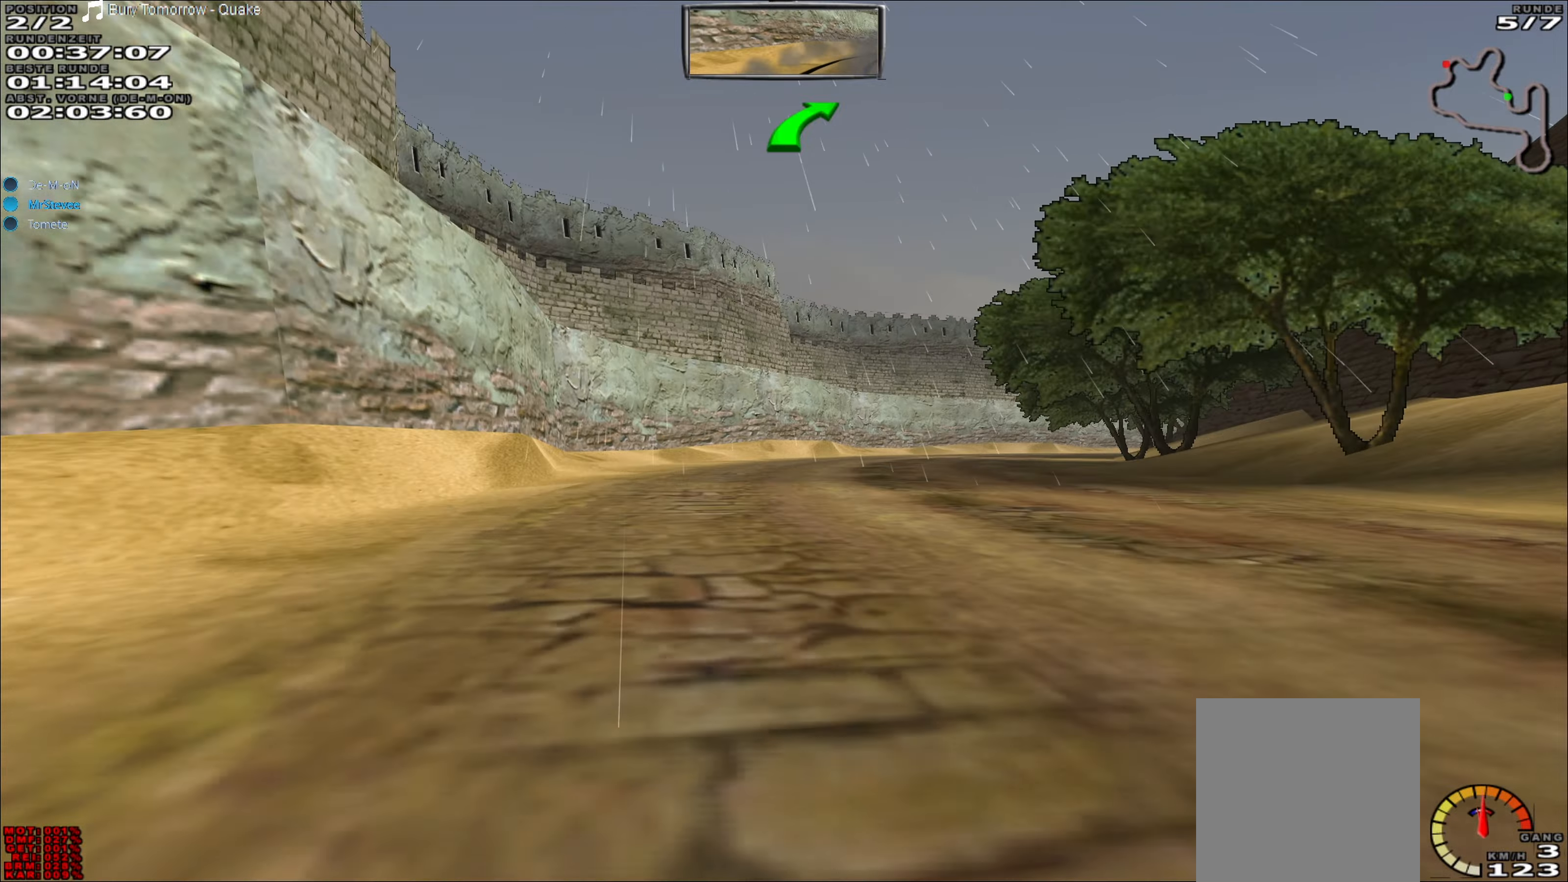
{"buttons": ["R2"], "left_stick": "right", "events": [[17, "left_stick", "right"], [133, "left_stick", "center"], [383, "left_stick", "right"]]}
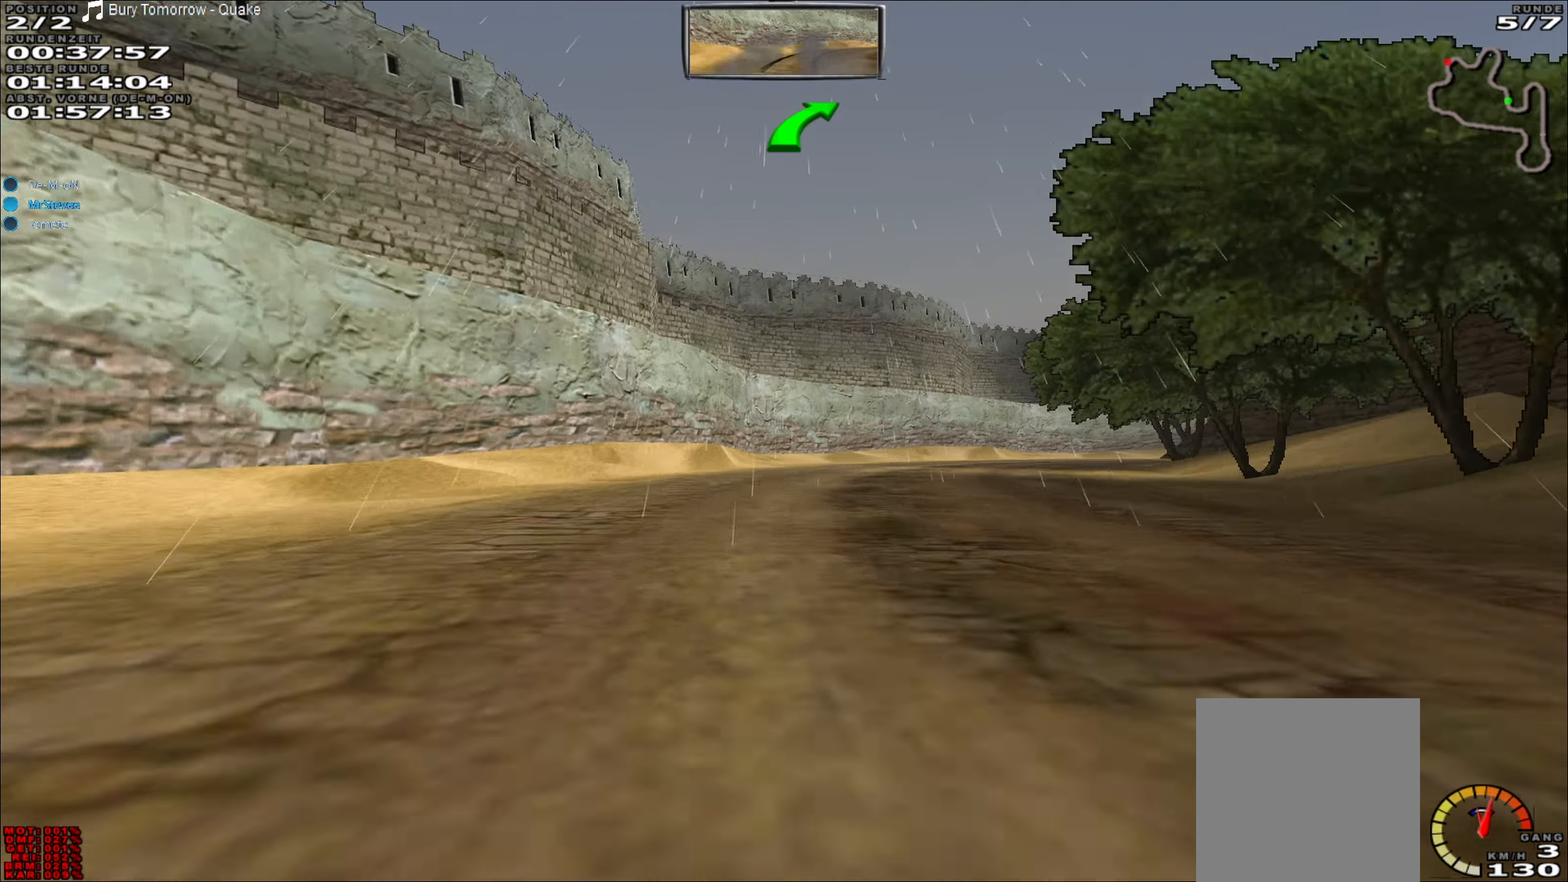
{"buttons": ["R2"], "left_stick": "right", "events": [[83, "left_stick", "center"], [200, "left_stick", "right"], [400, "left_stick", "center"], [500, "left_stick", "right"]]}
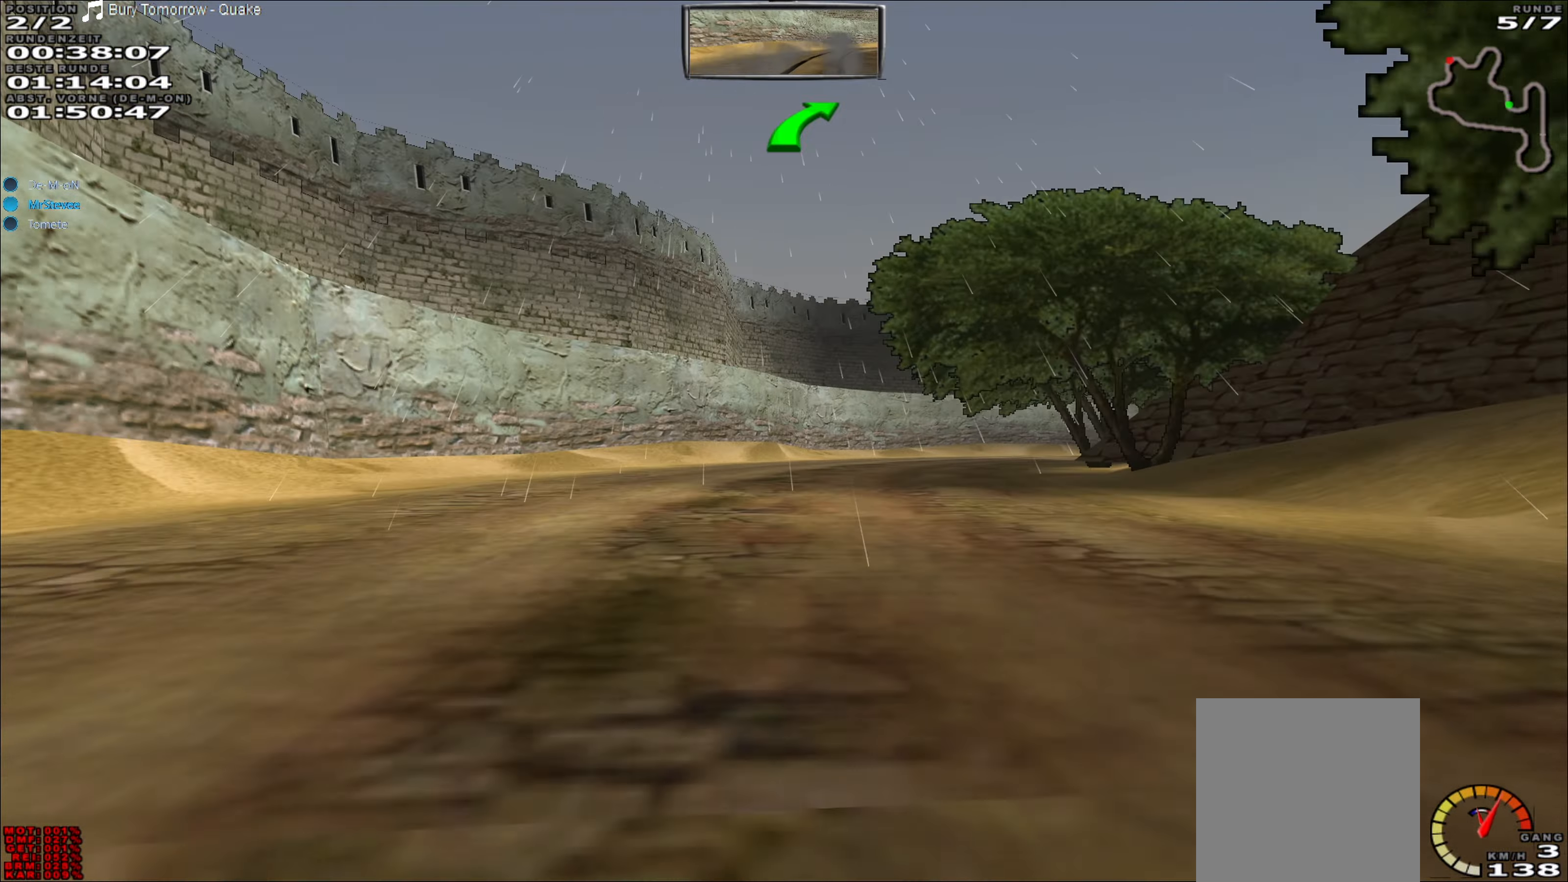
{"buttons": ["R2"], "left_stick": "right", "events": [[167, "left_stick", "center"], [333, "left_stick", "right"]]}
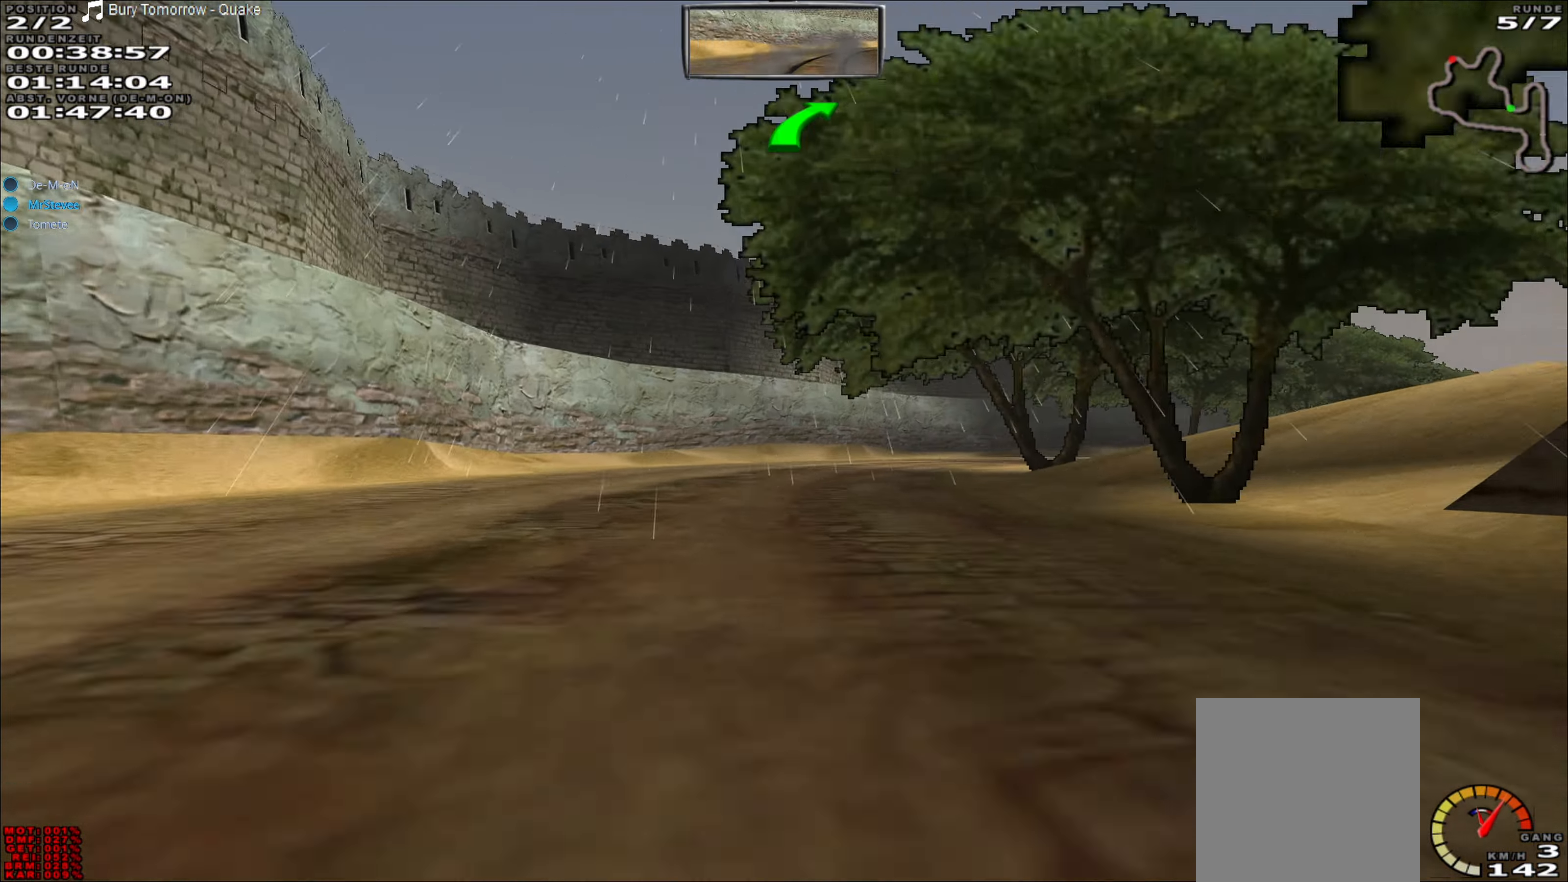
{"buttons": ["R2"], "left_stick": "right", "events": [[17, "left_stick", "center"], [217, "left_stick", "right"]]}
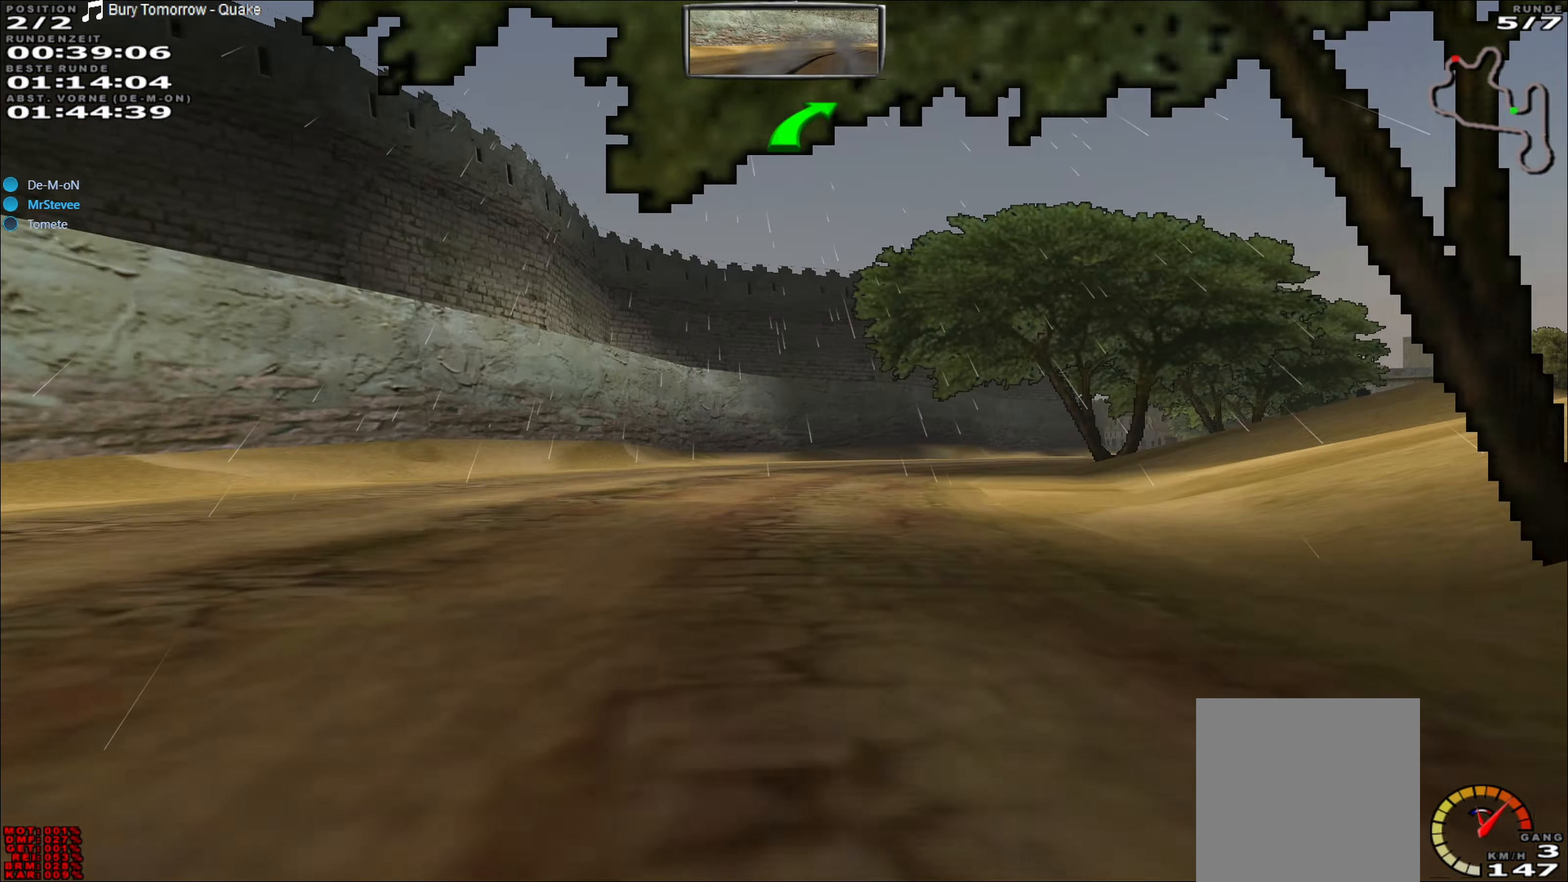
{"buttons": ["R2"], "left_stick": "center", "events": [[267, "left_stick", "center"]]}
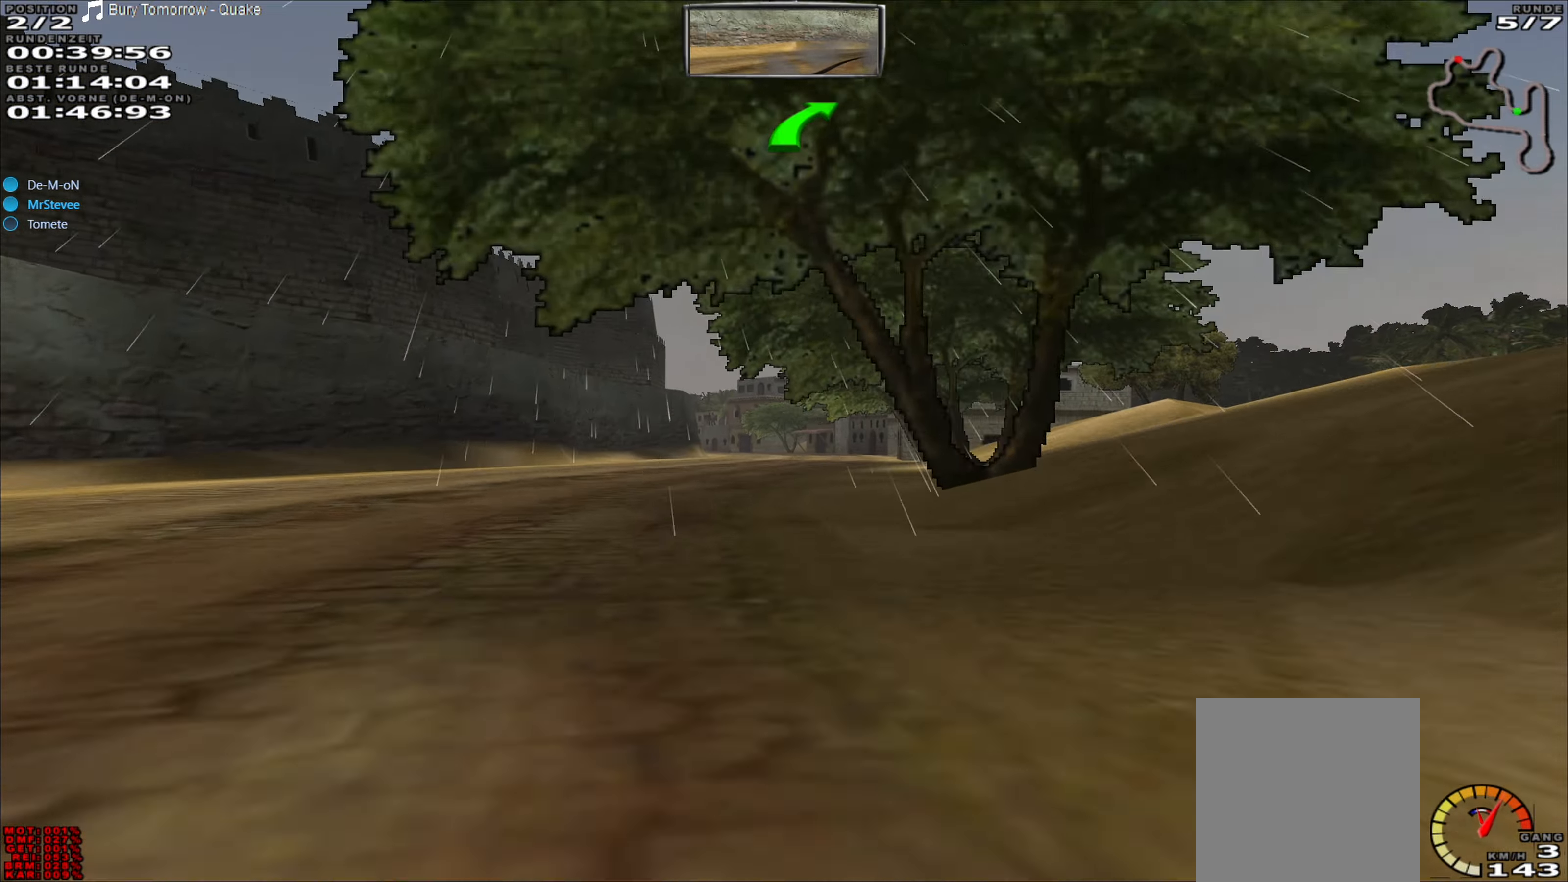
{"buttons": ["R2"], "left_stick": "center", "events": [[200, "left_stick", "left"], [333, "left_stick", "center"]]}
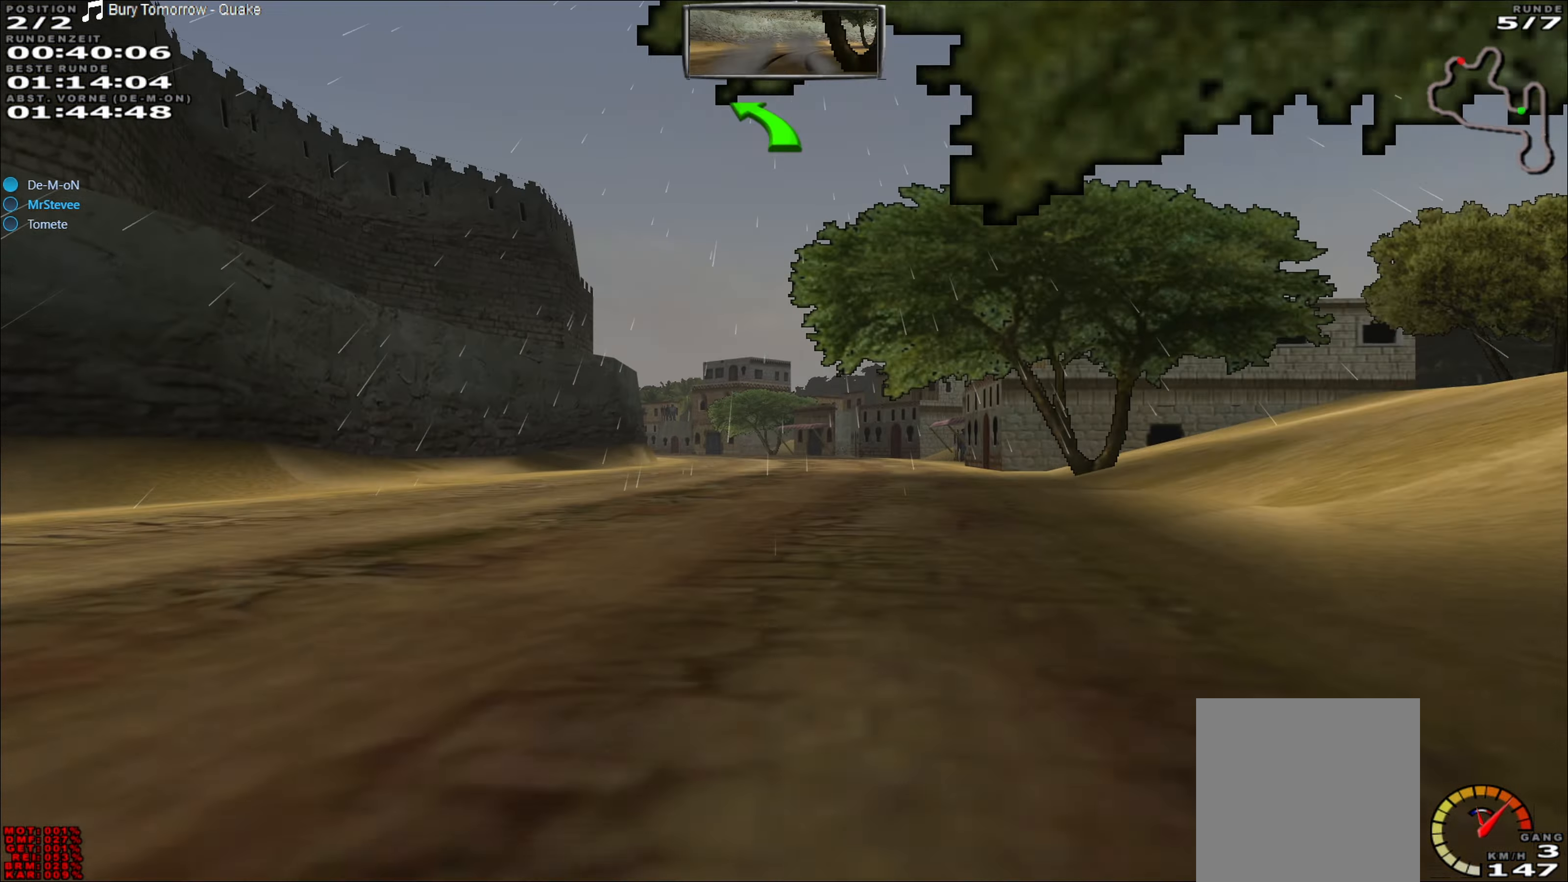
{"buttons": ["R2"], "left_stick": "left", "events": [[500, "left_stick", "left"]]}
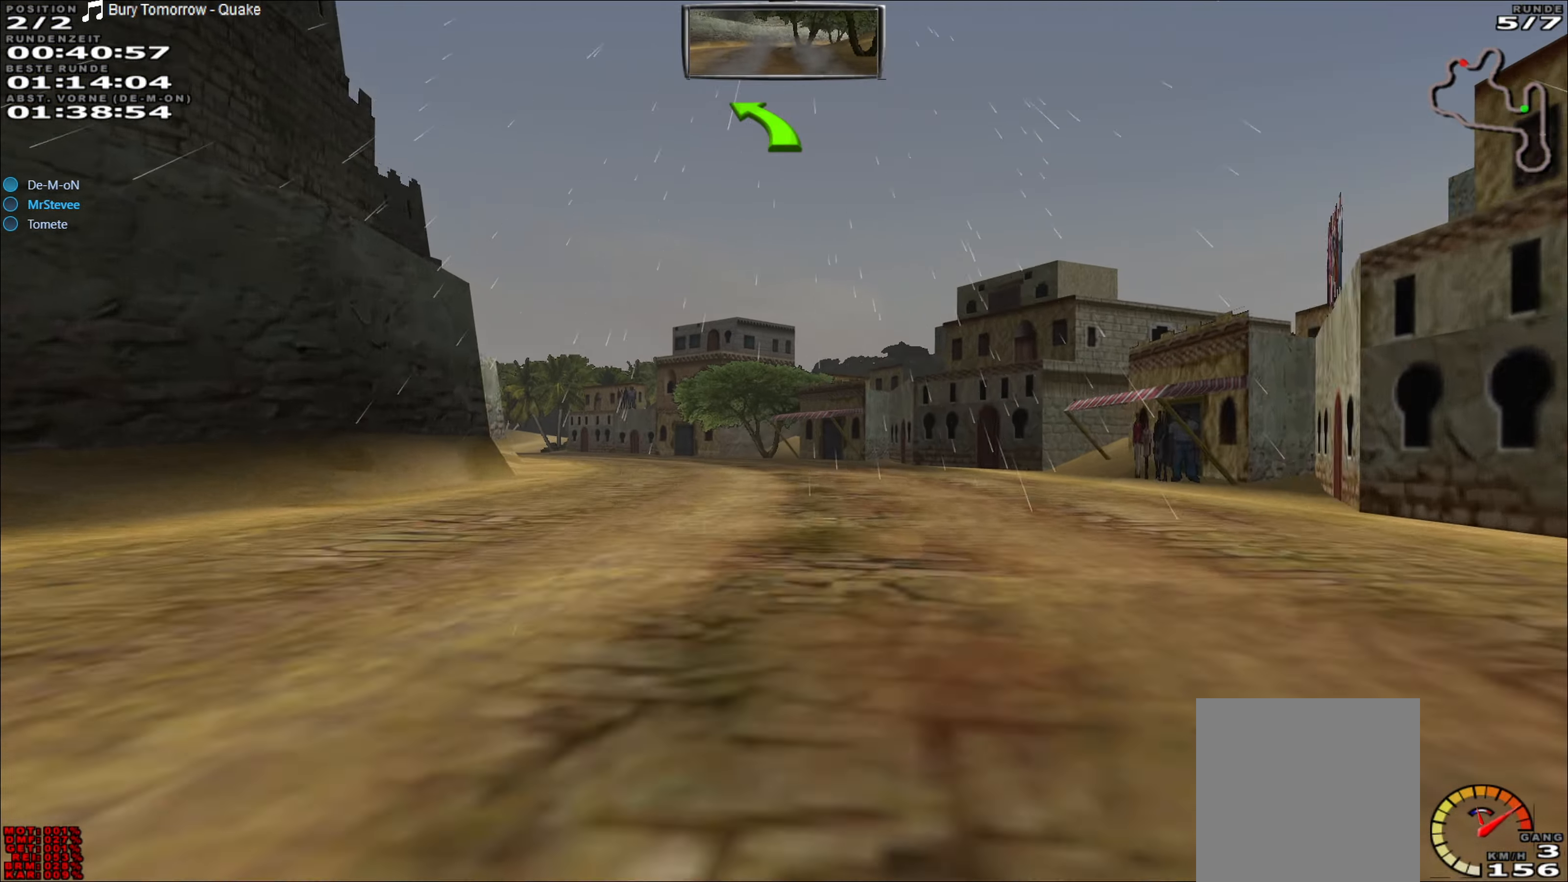
{"buttons": ["R2"], "left_stick": "left", "events": []}